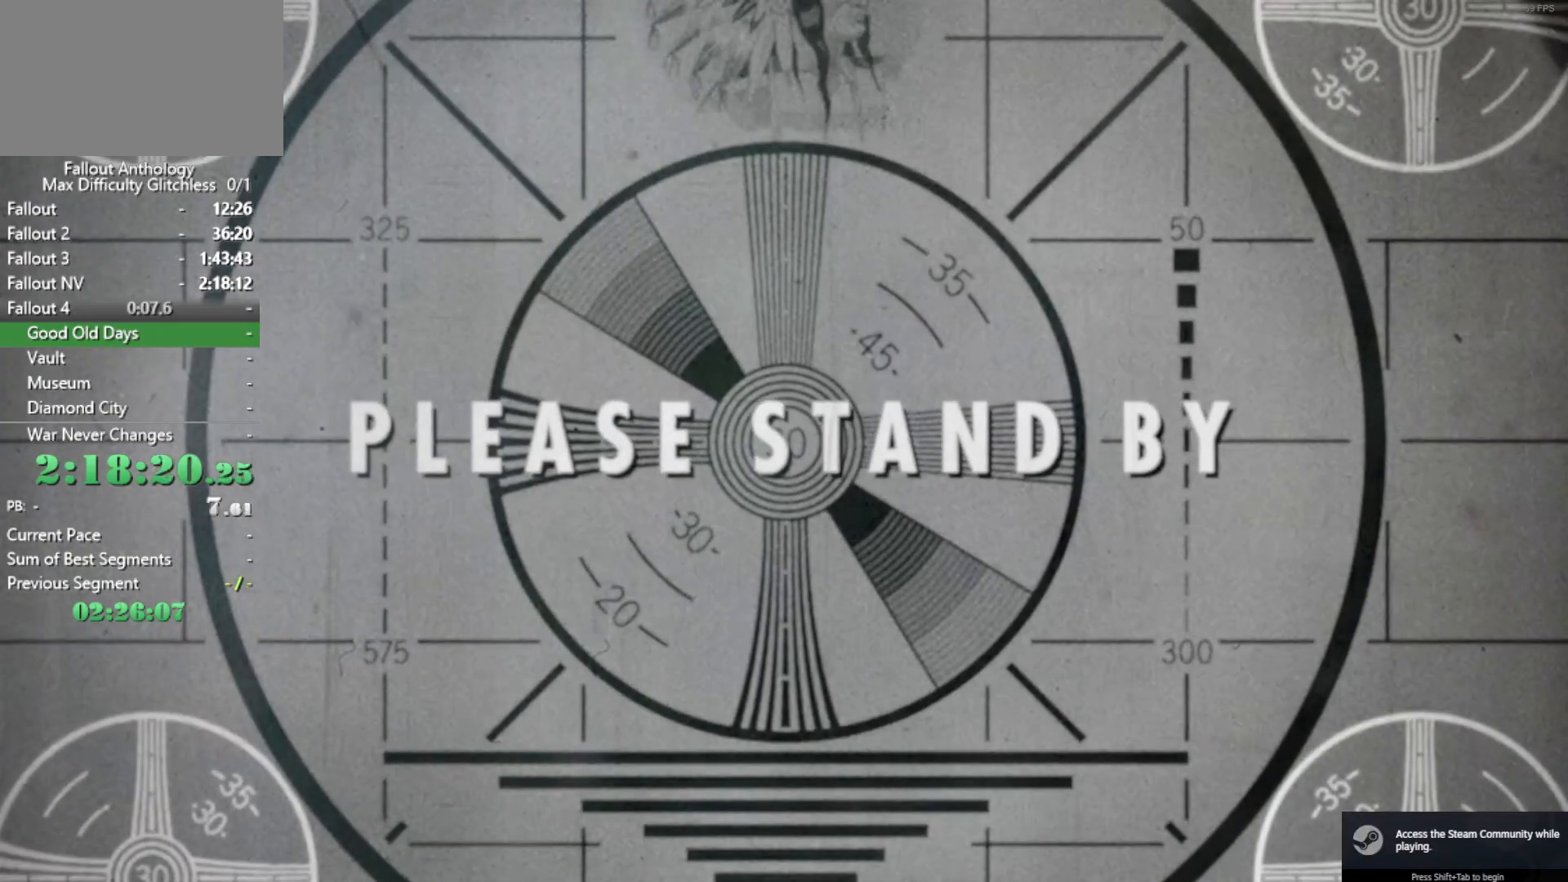
Gameplay with keyboard and mouse; each line is a JSON object with the keys and mouse buttons held at the frame after it. "events" lists presses ("down") and releases ("up") of "1", "2", "3", "4", "5", "a", "alt", "c", "caps_lock", "ctrl", "d", "down", "e", "f", "g", "left", "q", "r", "return", "right", "s", "shift", "space", "t", "tab", "up", "v", "w", "x", "z", "mouse_left", "mouse_right", "mouse_mb4", "mouse_mb5", "mouse_wheel_up" and "mouse_wheel_down" between this image and that frame as [ms after this image, input, new state], when the widget could be followed in between. "mouse_left", "mouse_right", "mouse_mb4", "mouse_mb5", "mouse_wheel_up", "mouse_wheel_down" = the "left", "right", "mb4", "mb5", "wheel_up", "wheel_down" buttons of the "mouse" list. No other keys are recorded. "mouse_move" is the direction in which the mouse moves at that frame (one of eight, or "still"), when it could be read.
{"keys": [], "mouse": [], "mouse_move": "still", "events": [[183, "t", "down"], [233, "t", "up"], [333, "t", "down"], [366, "t", "up"]]}
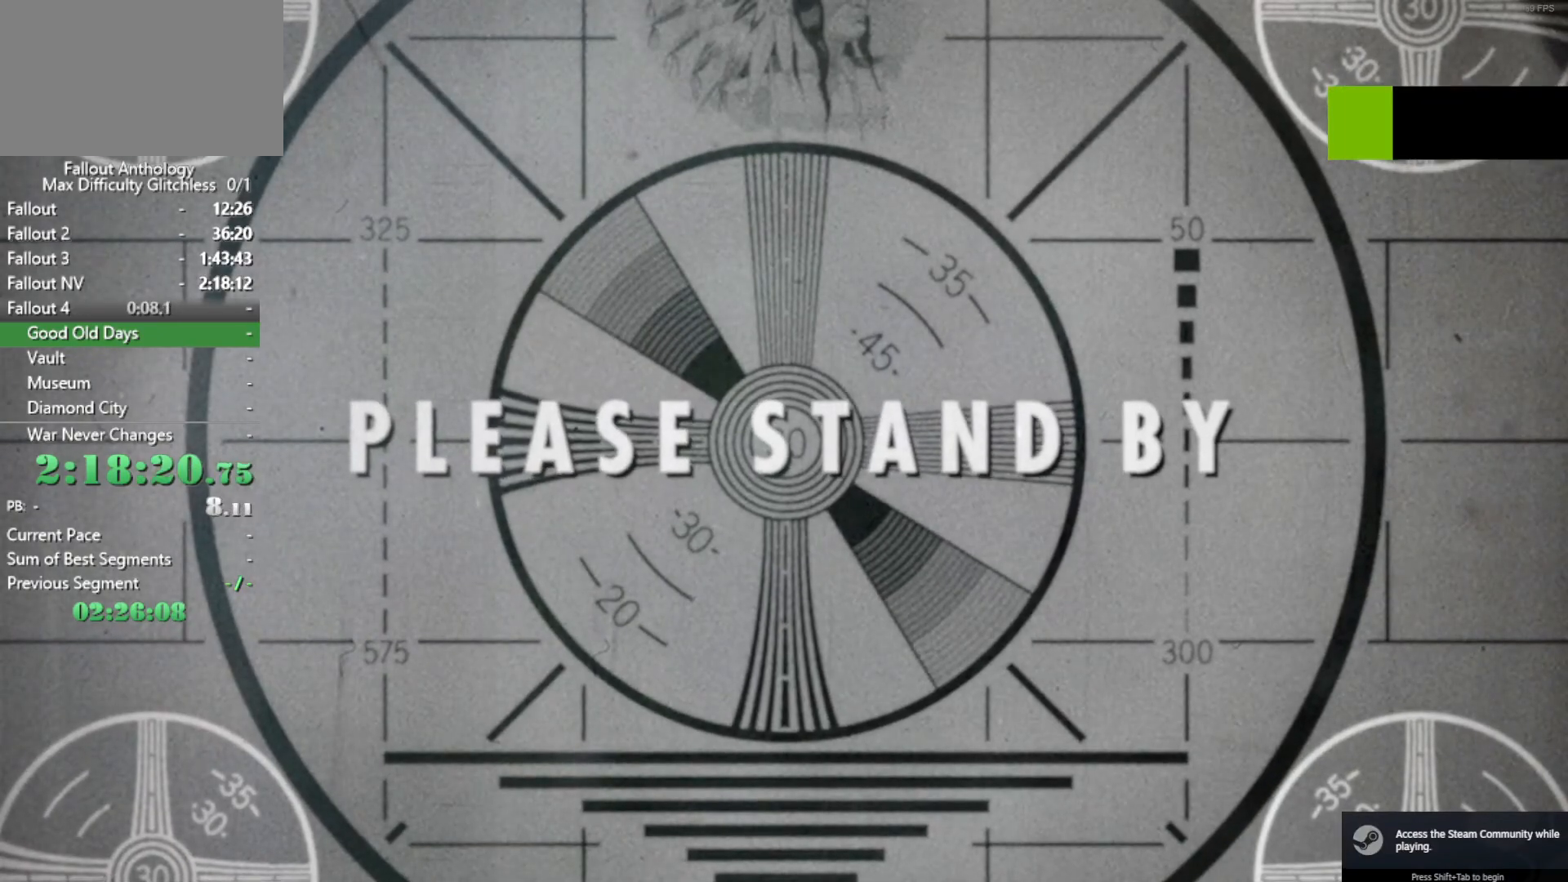
{"keys": [], "mouse": ["left", "wheel_up"], "events": [[433, "mouse_left", "down"], [433, "mouse_wheel_up", "down"]]}
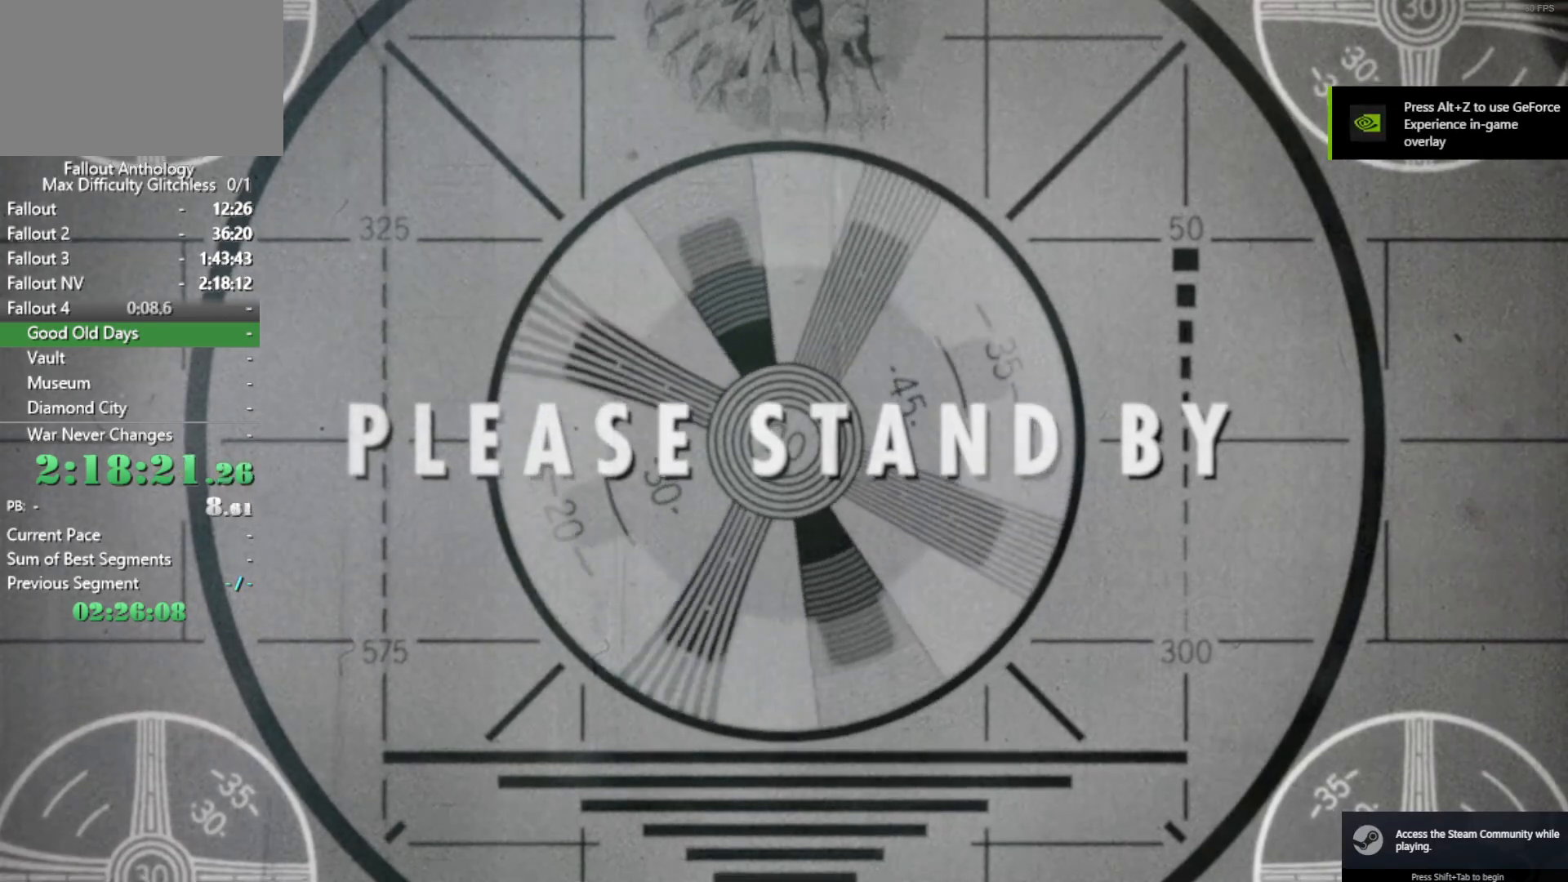
{"keys": [], "mouse": [], "mouse_move": "up-right", "events": [[33, "mouse_left", "up"], [33, "mouse_wheel_up", "up"], [116, "mouse_left", "down"], [116, "mouse_wheel_up", "down"], [266, "mouse_left", "up"], [266, "mouse_wheel_up", "up"], [350, "mouse_left", "down"], [350, "mouse_wheel_up", "down"], [450, "mouse_left", "up"], [450, "mouse_wheel_up", "up"]]}
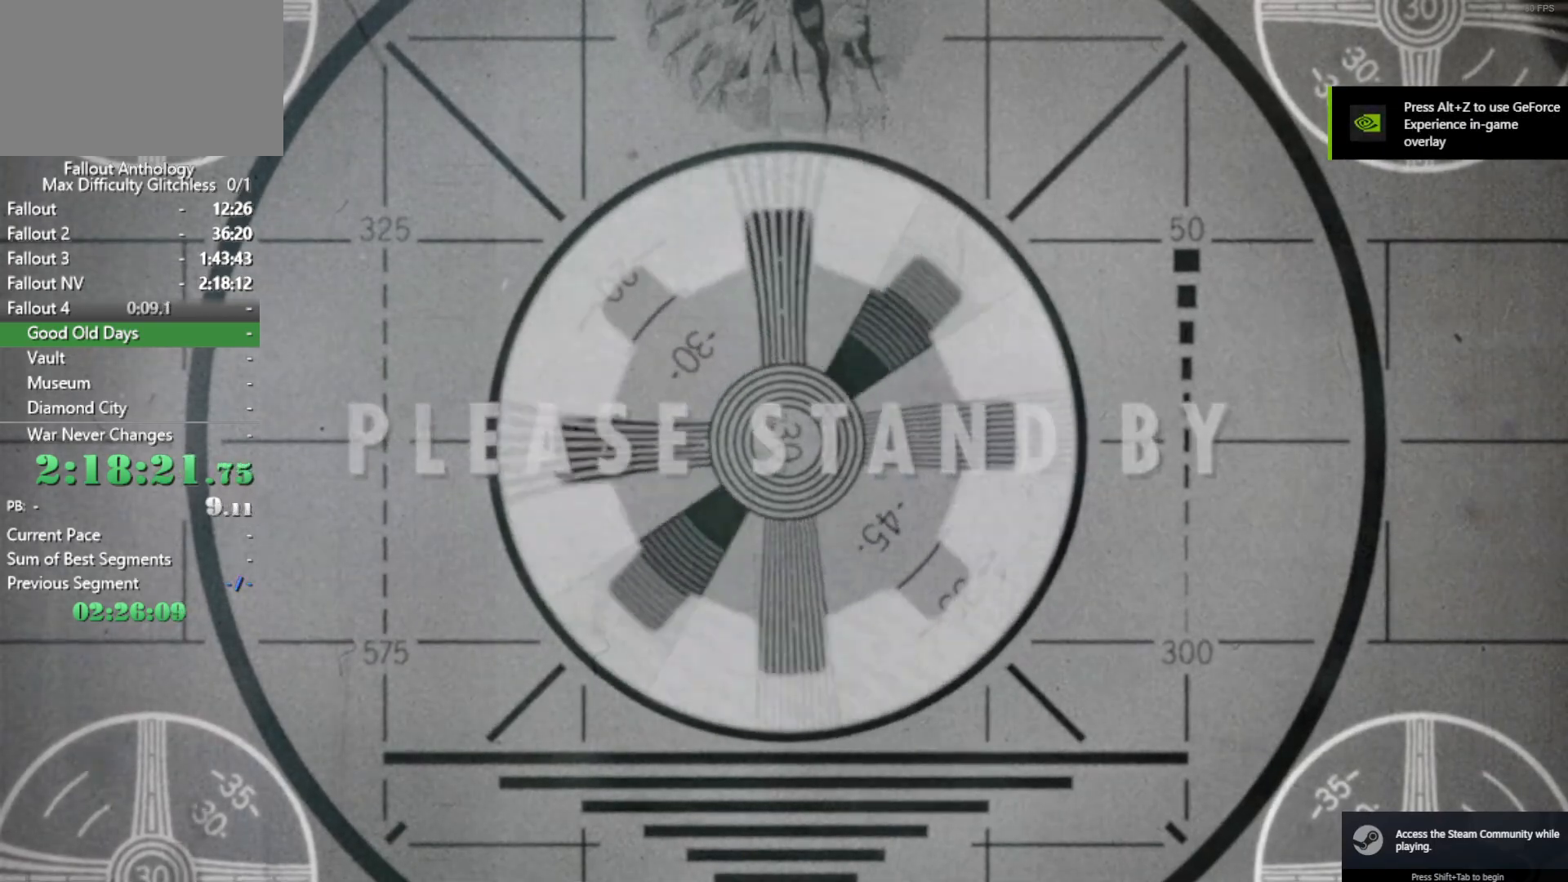
{"keys": [], "mouse": [], "mouse_move": "still", "events": [[50, "mouse_left", "down"], [50, "mouse_wheel_up", "down"], [183, "mouse_left", "up"], [183, "mouse_wheel_up", "up"]]}
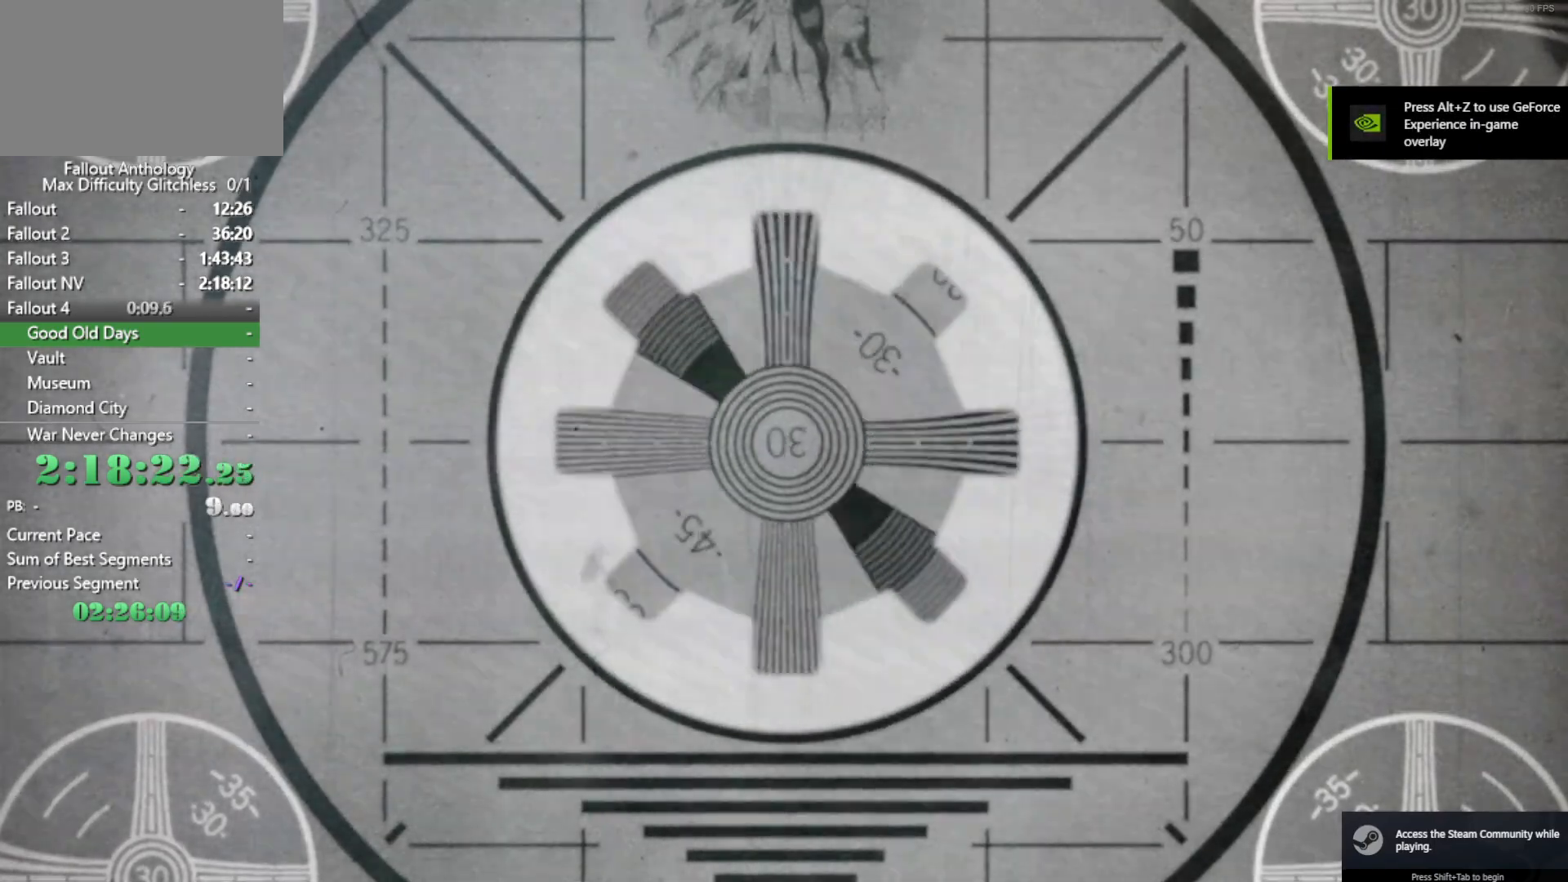
{"keys": [], "mouse": [], "mouse_move": "still", "events": []}
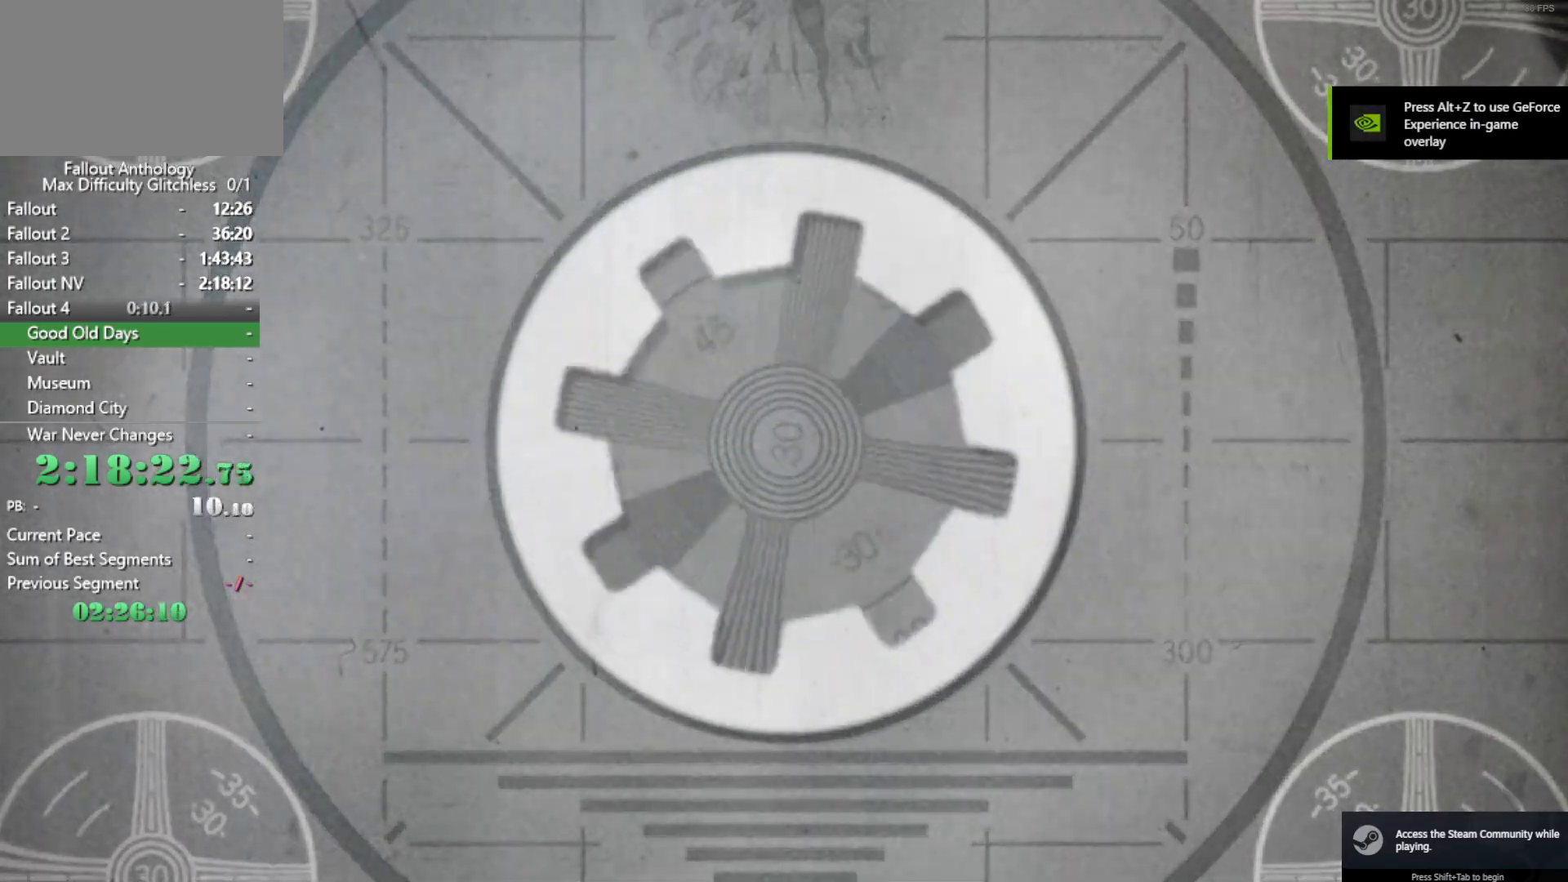
{"keys": ["e"], "mouse": [], "mouse_move": "still", "events": [[266, "e", "down"], [400, "e", "up"], [450, "e", "down"]]}
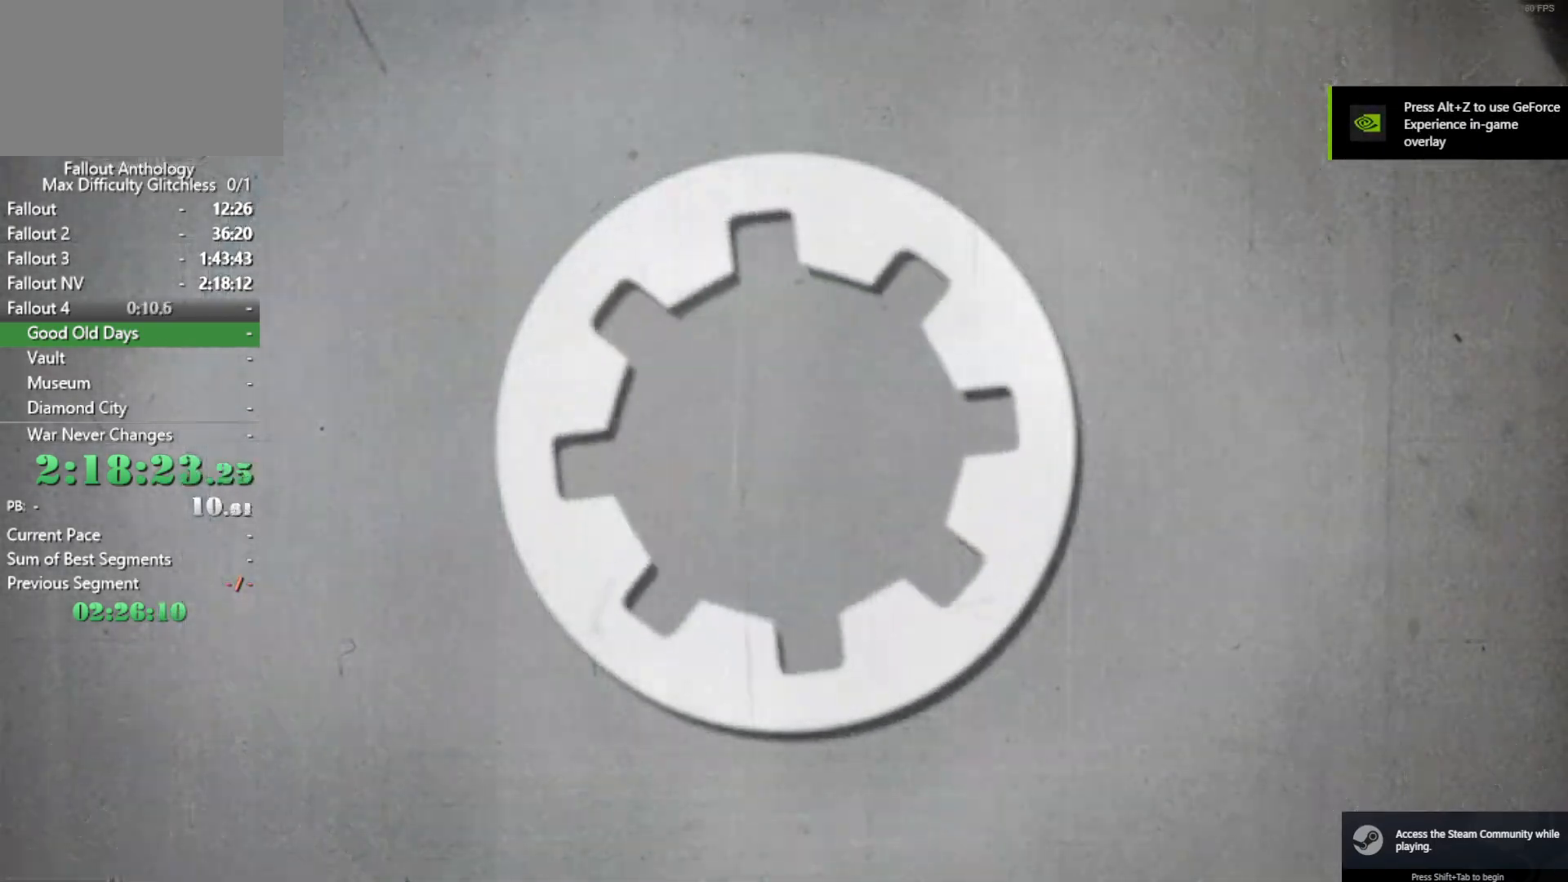
{"keys": [], "mouse": [], "mouse_move": "still", "events": [[50, "e", "up"], [100, "e", "down"], [133, "e", "up"]]}
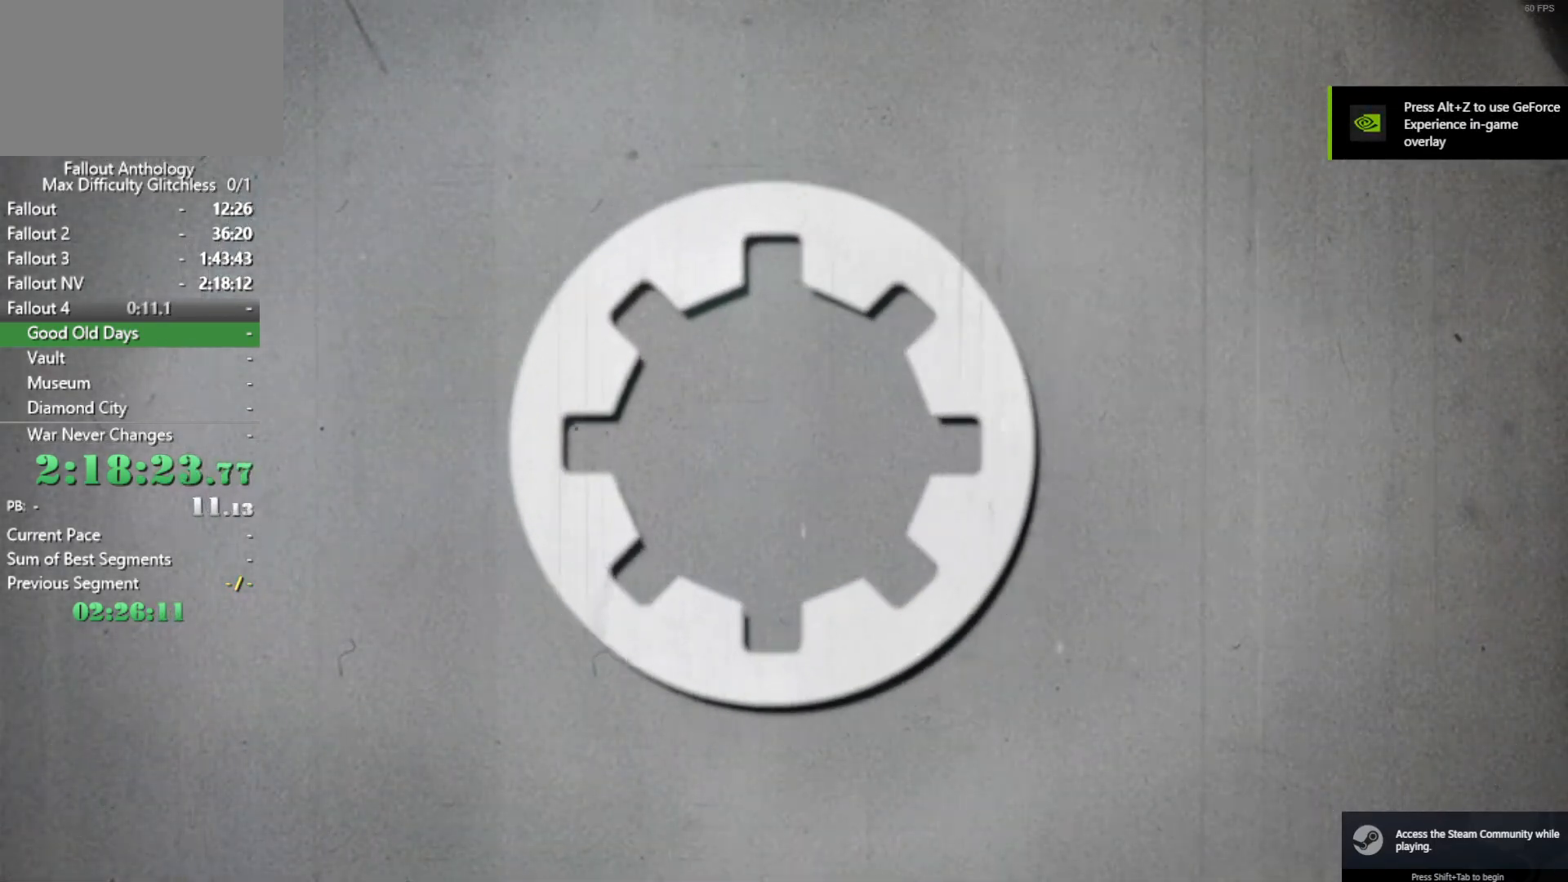
{"keys": [], "mouse": [], "mouse_move": "still", "events": []}
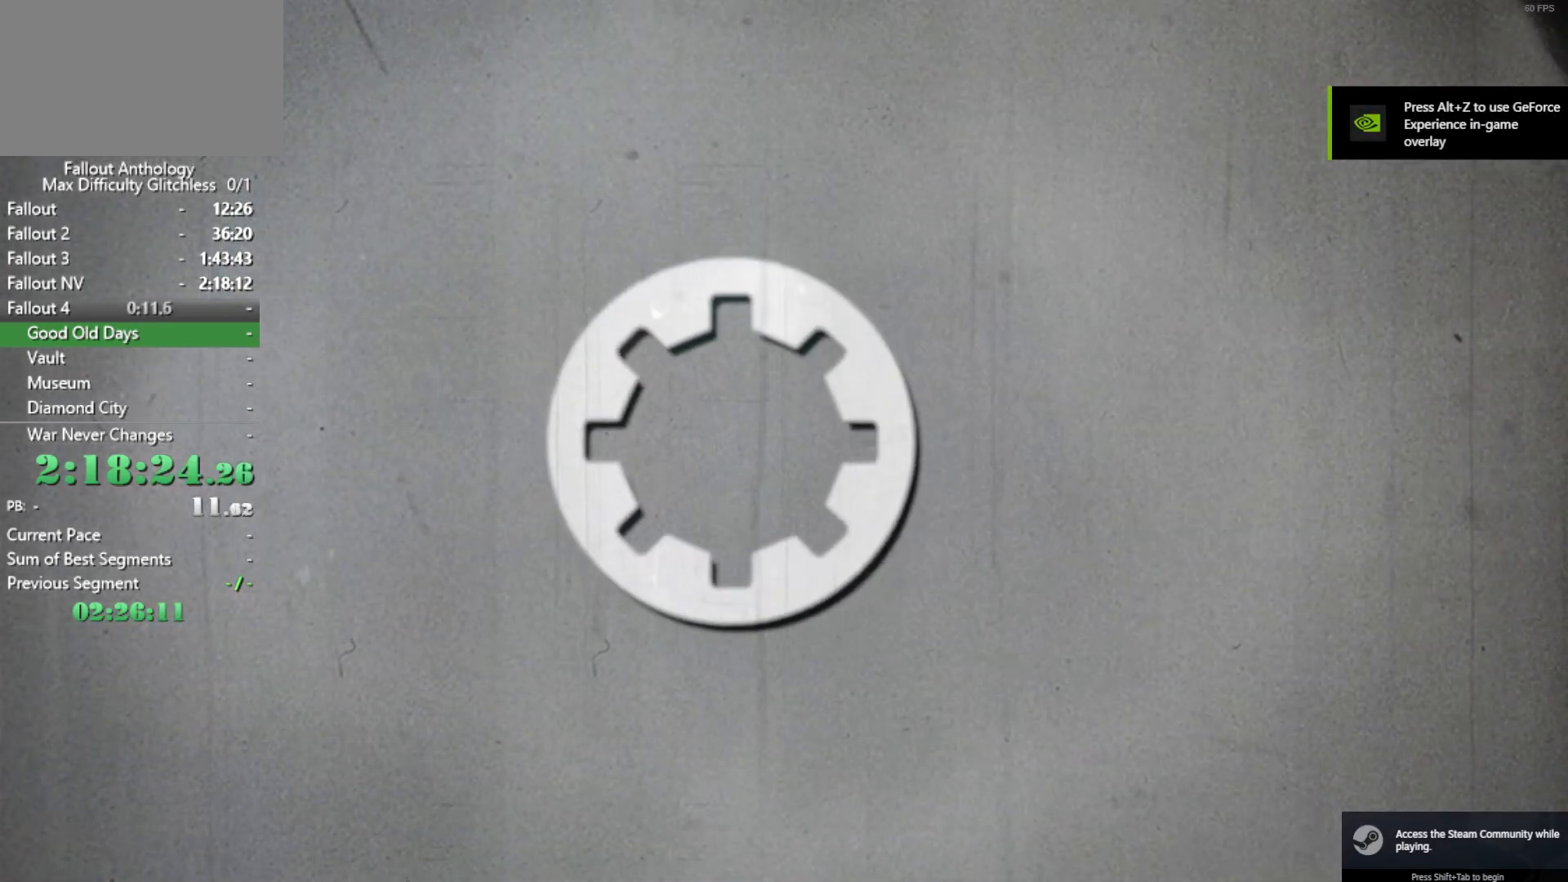
{"keys": [], "mouse": [], "mouse_move": "still", "events": []}
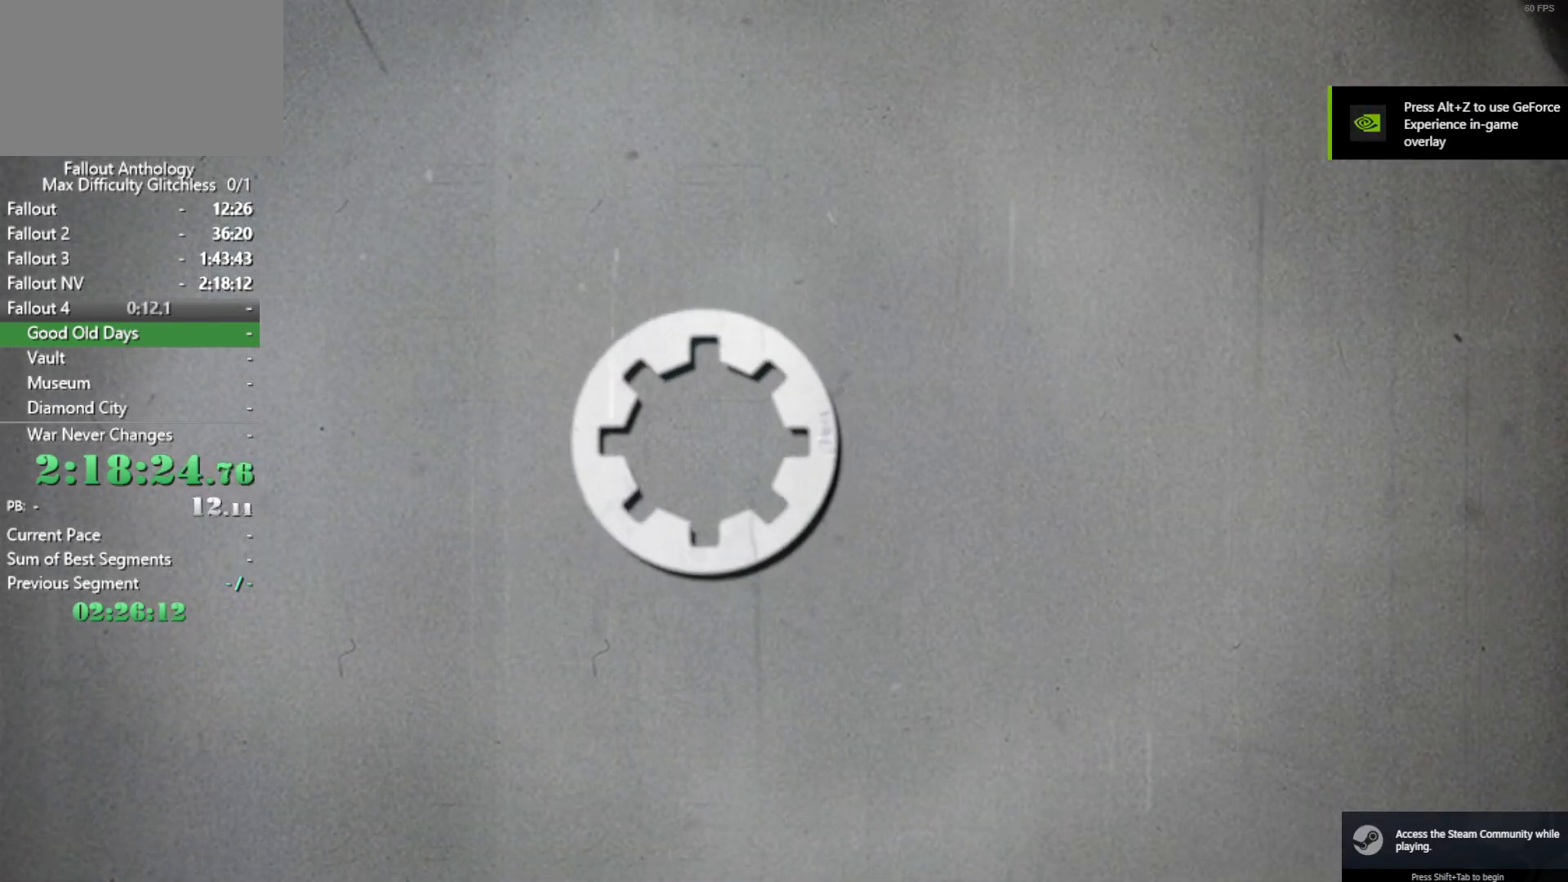
{"keys": [], "mouse": [], "mouse_move": "still", "events": []}
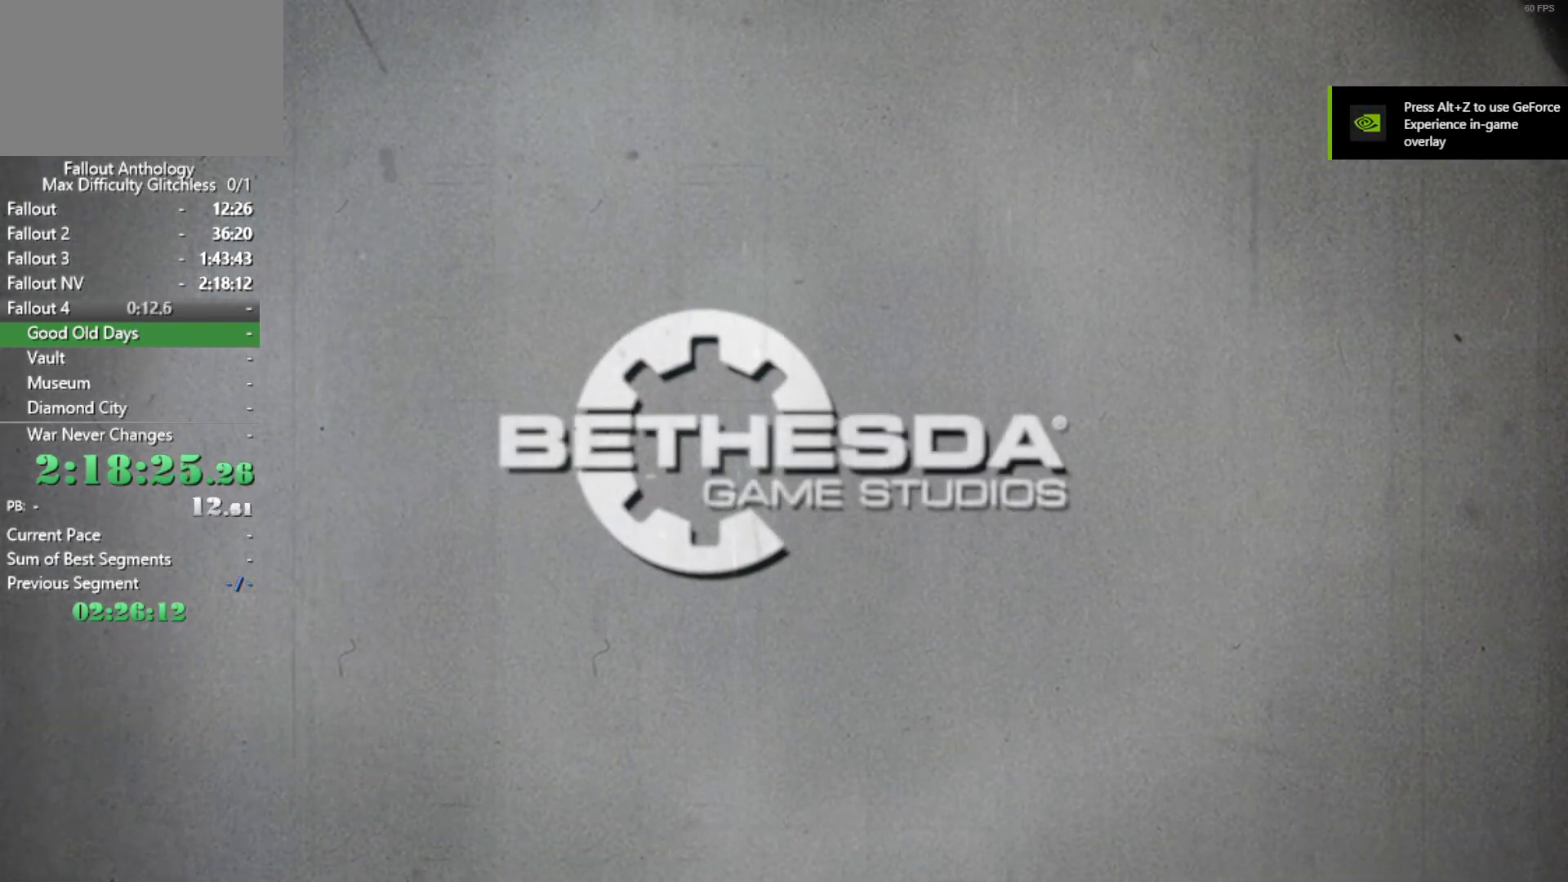
{"keys": [], "mouse": [], "mouse_move": "still", "events": []}
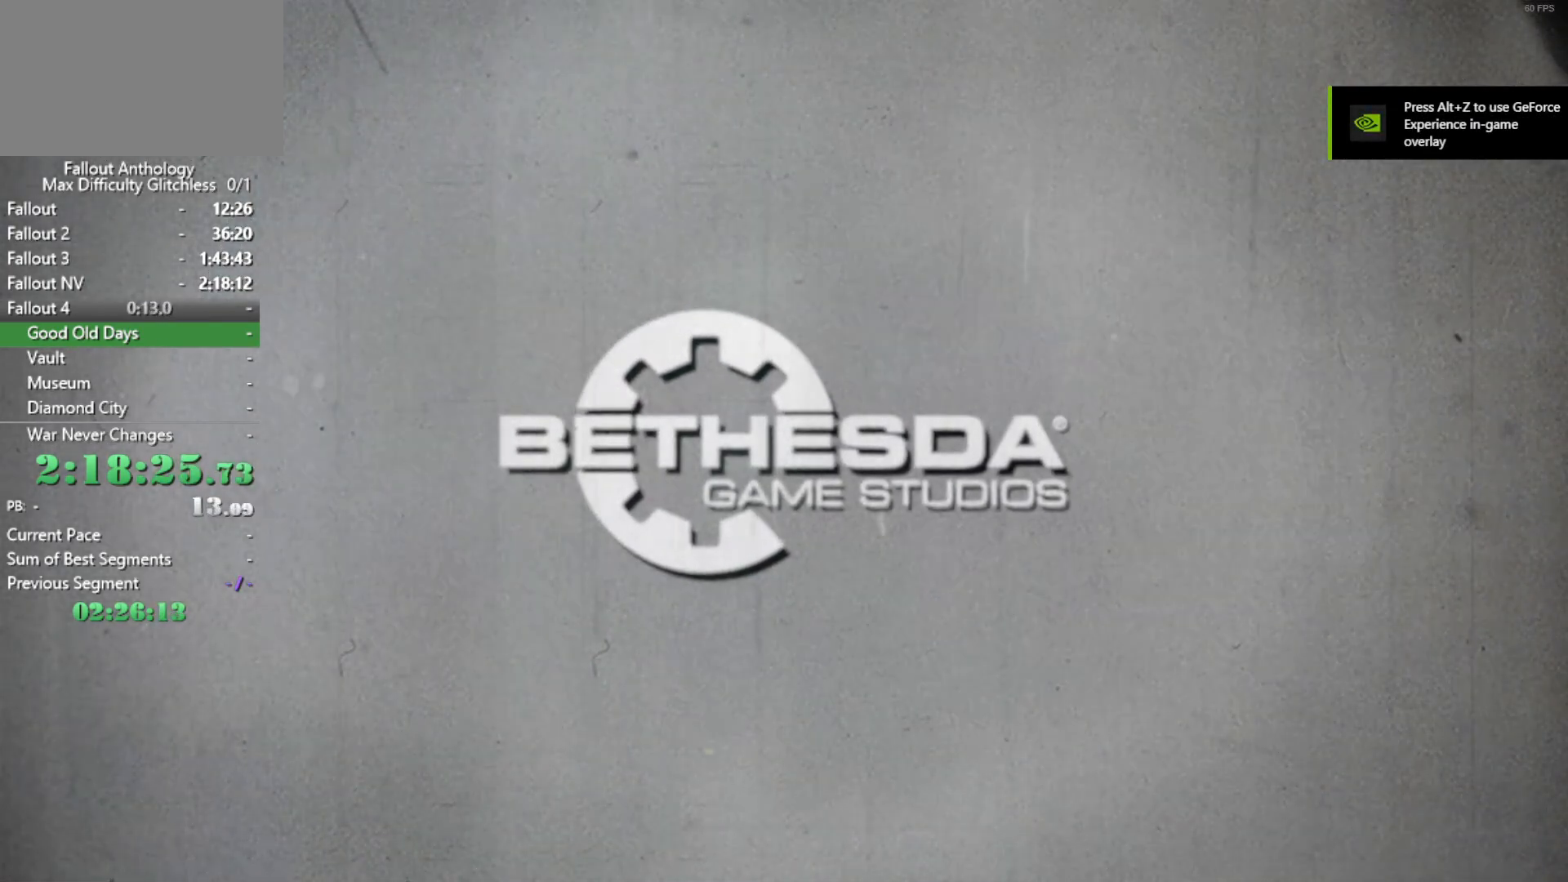
{"keys": [], "mouse": [], "mouse_move": "still", "events": []}
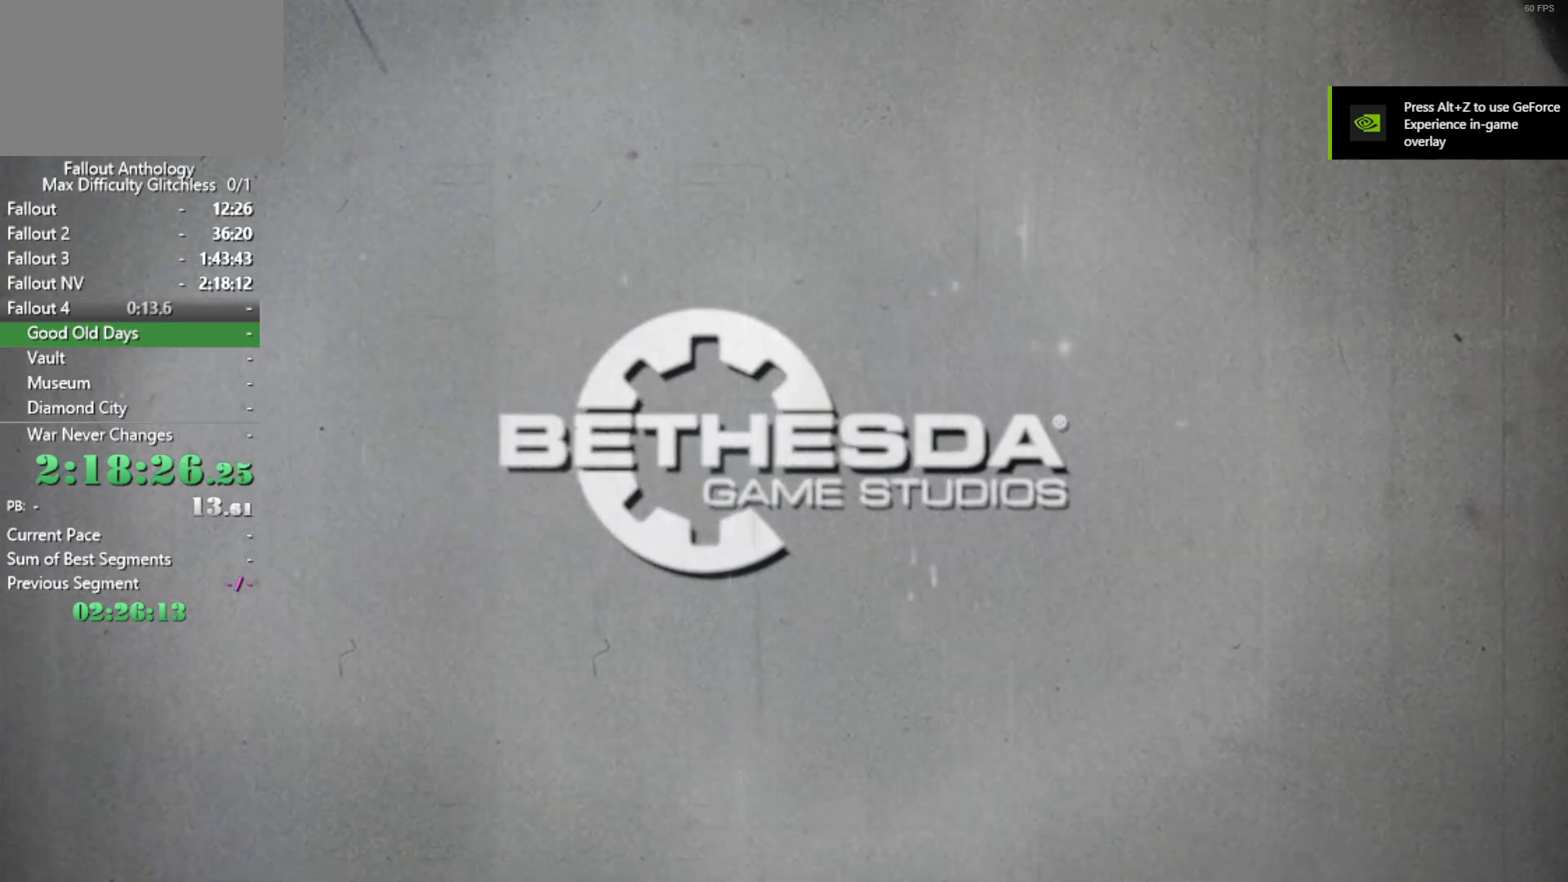
{"keys": [], "mouse": [], "mouse_move": "still", "events": []}
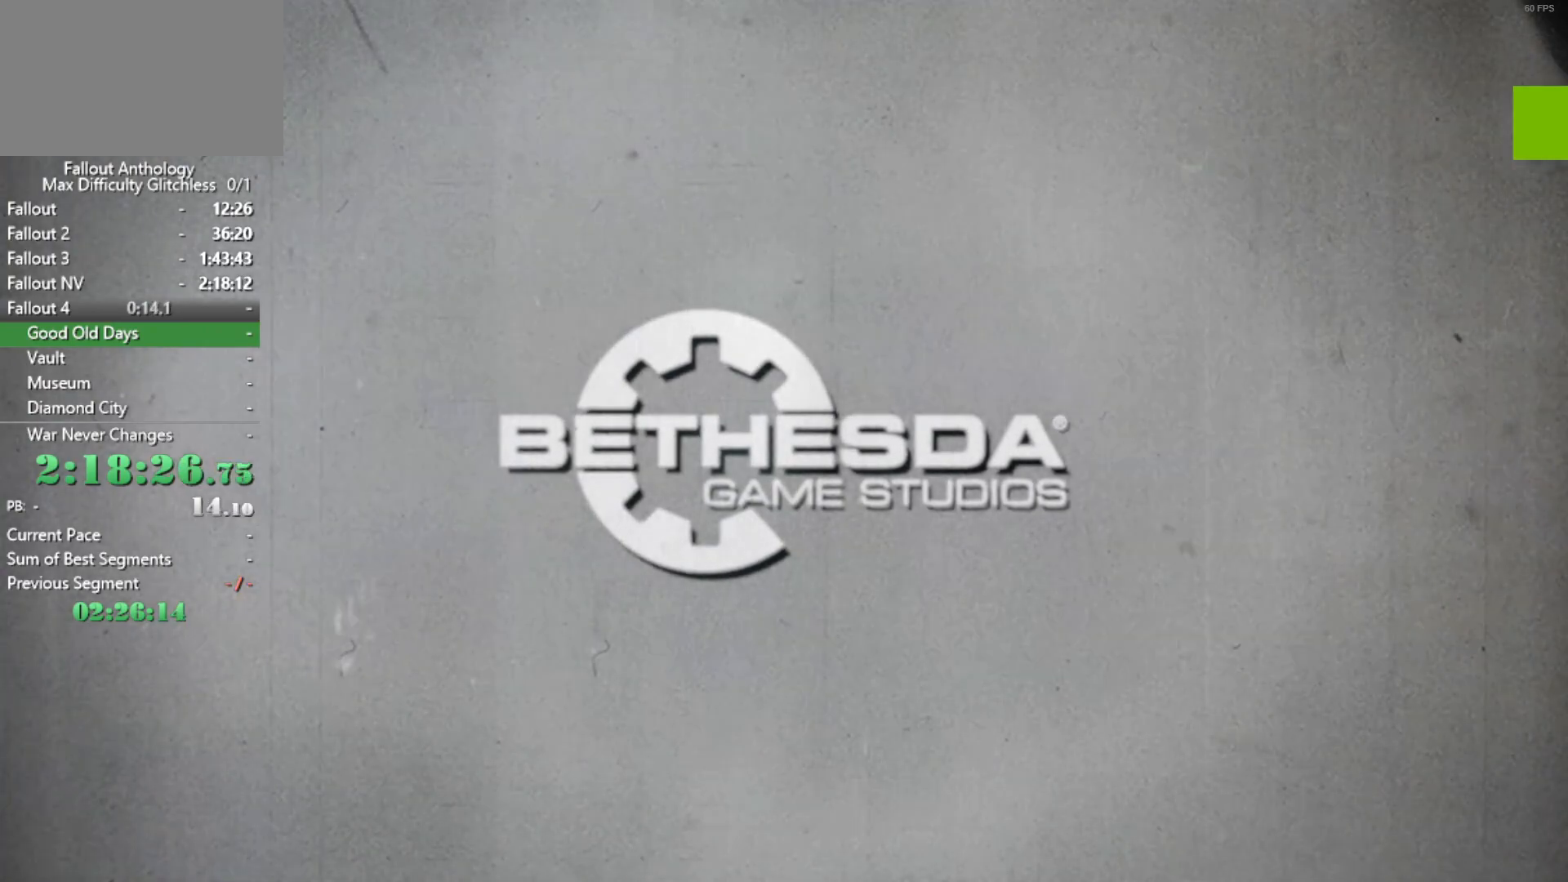
{"keys": [], "mouse": [], "mouse_move": "still", "events": []}
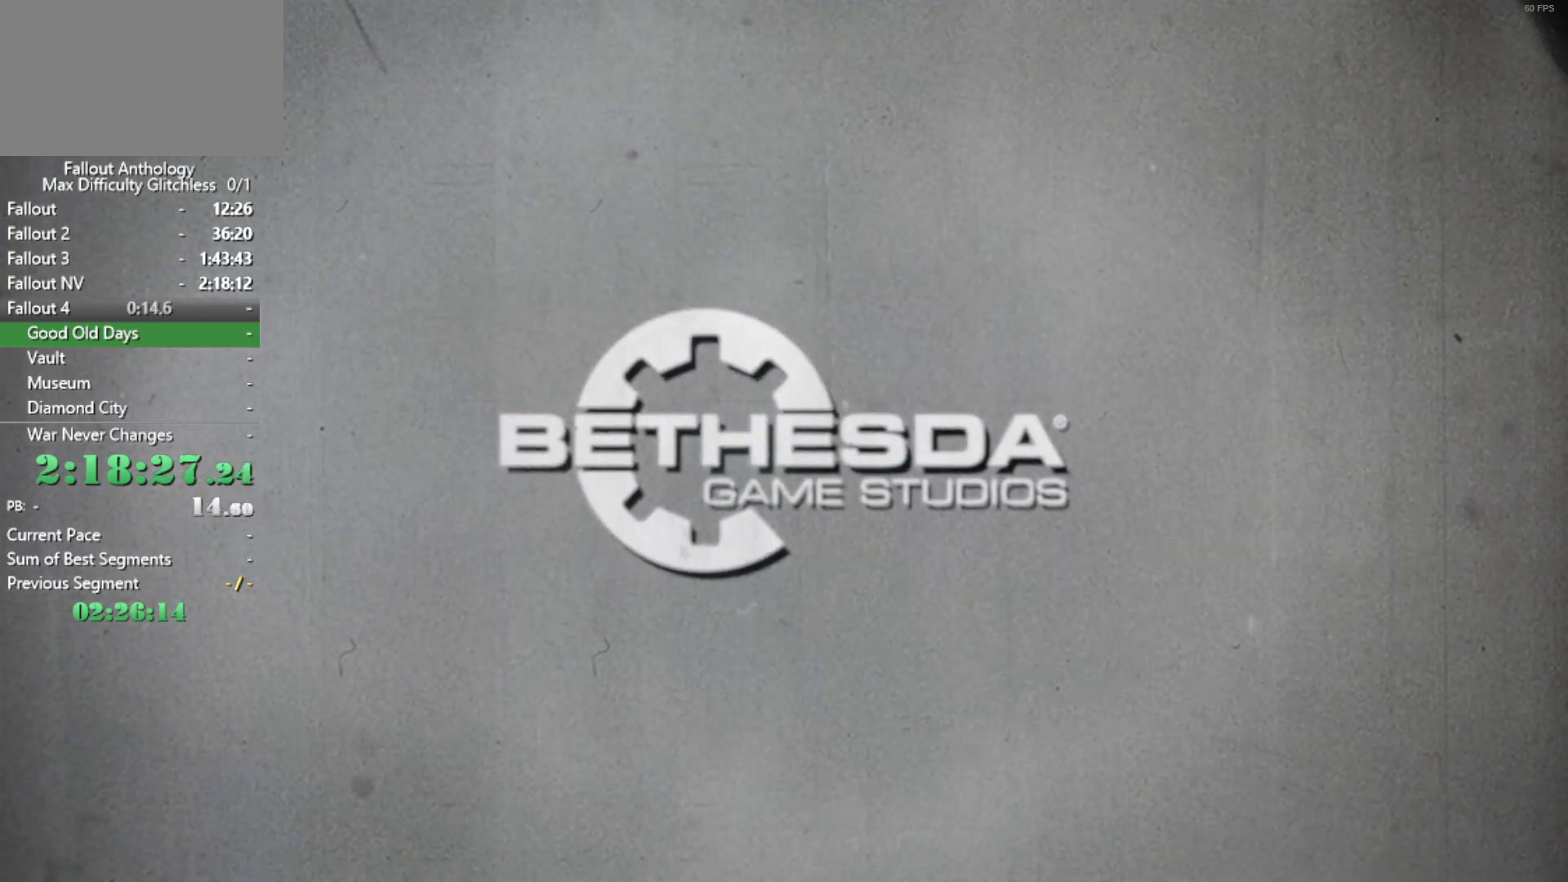
{"keys": [], "mouse": [], "mouse_move": "still", "events": []}
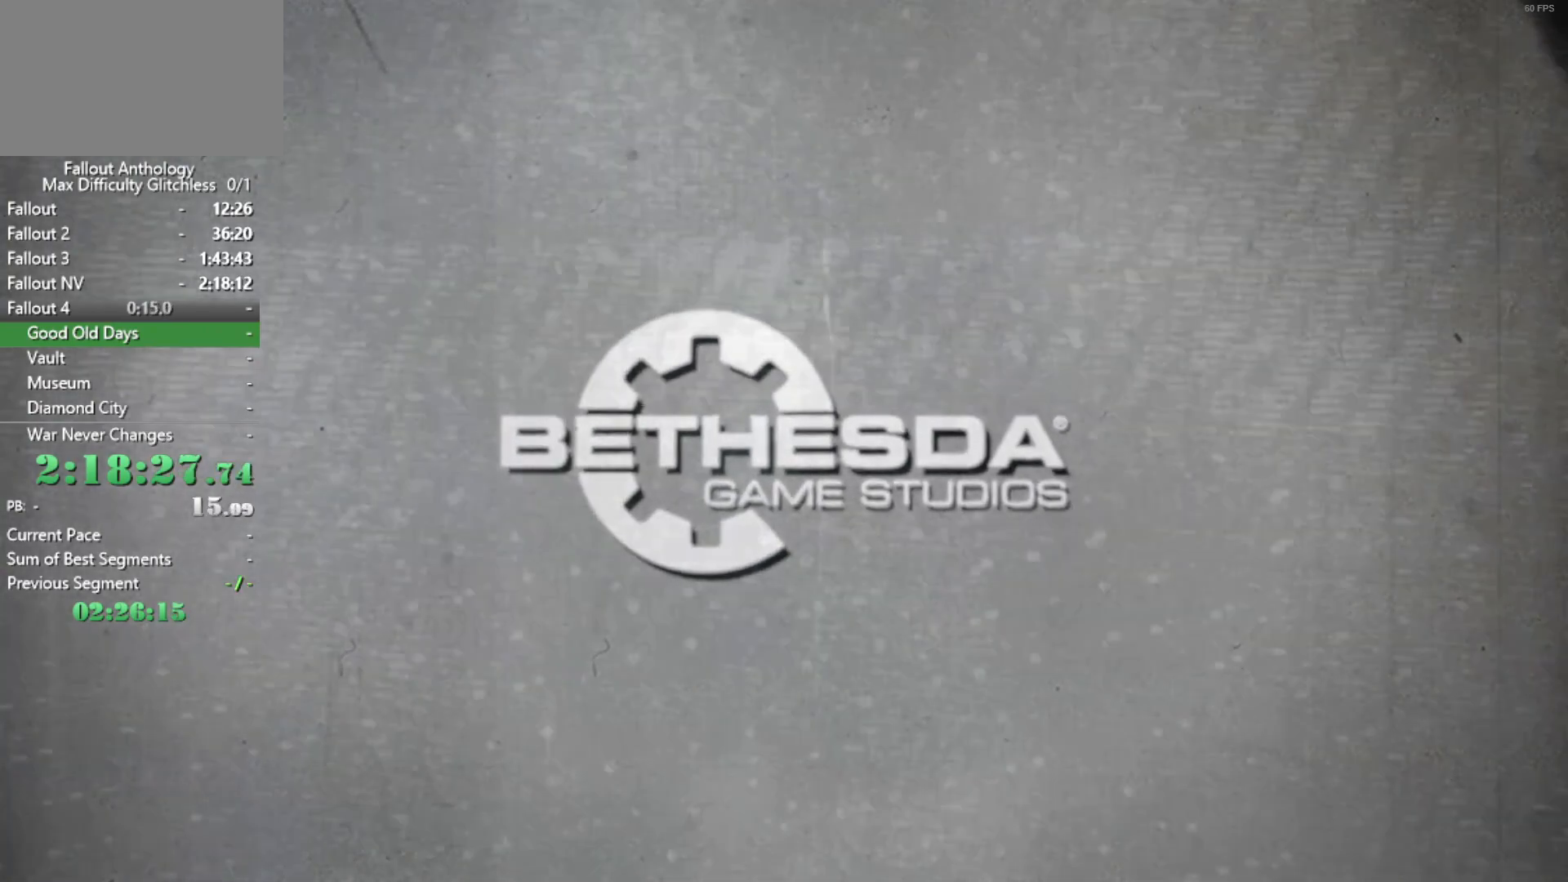
{"keys": [], "mouse": [], "mouse_move": "still", "events": []}
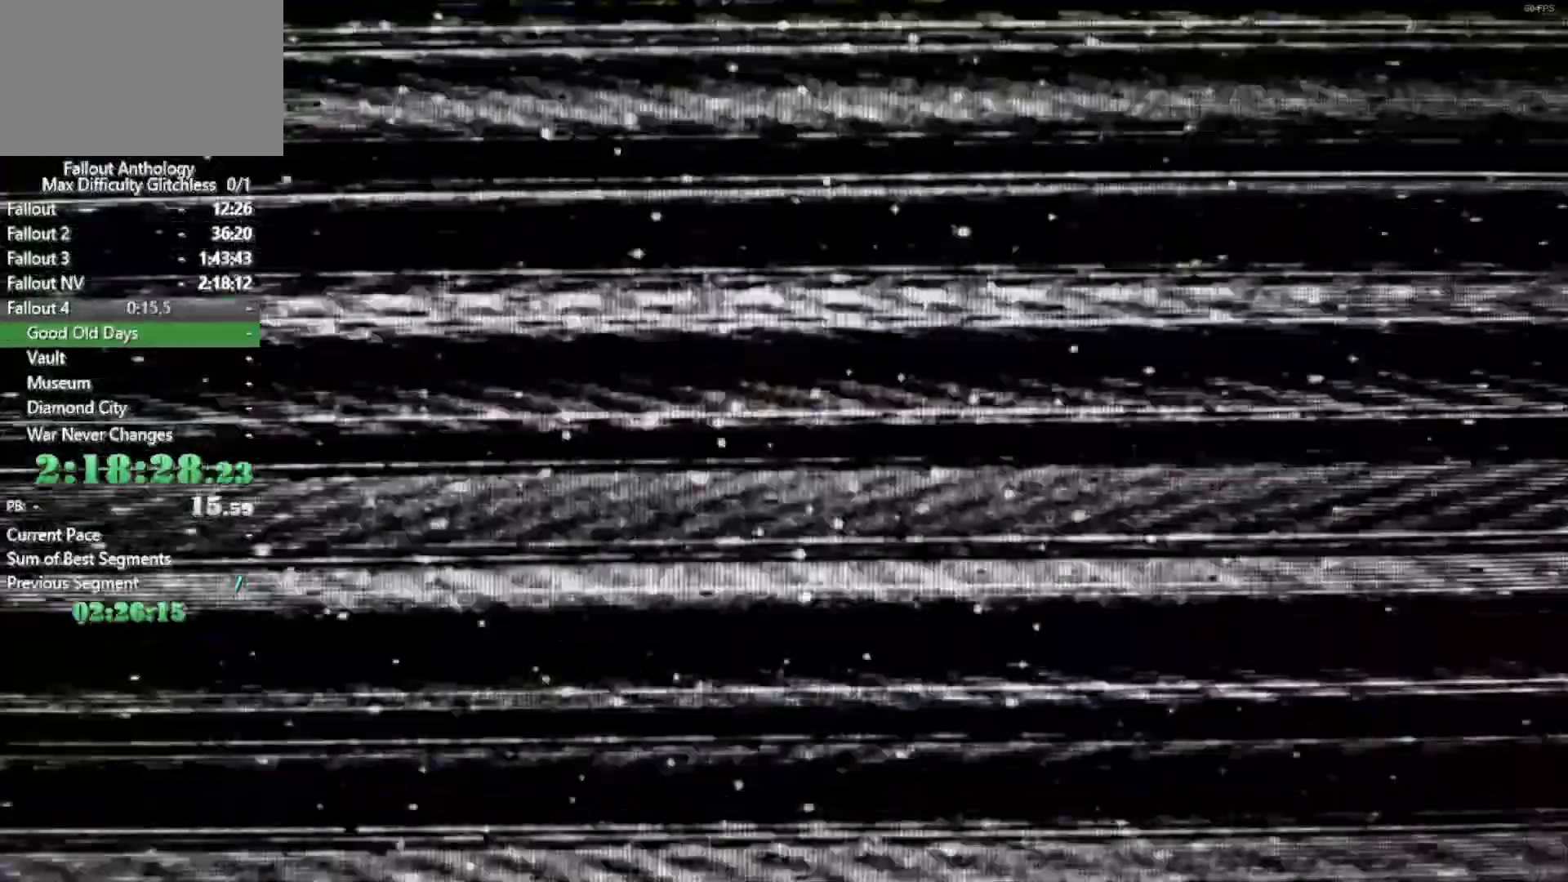
{"keys": [], "mouse": [], "mouse_move": "still", "events": [[333, "e", "down"], [433, "e", "up"]]}
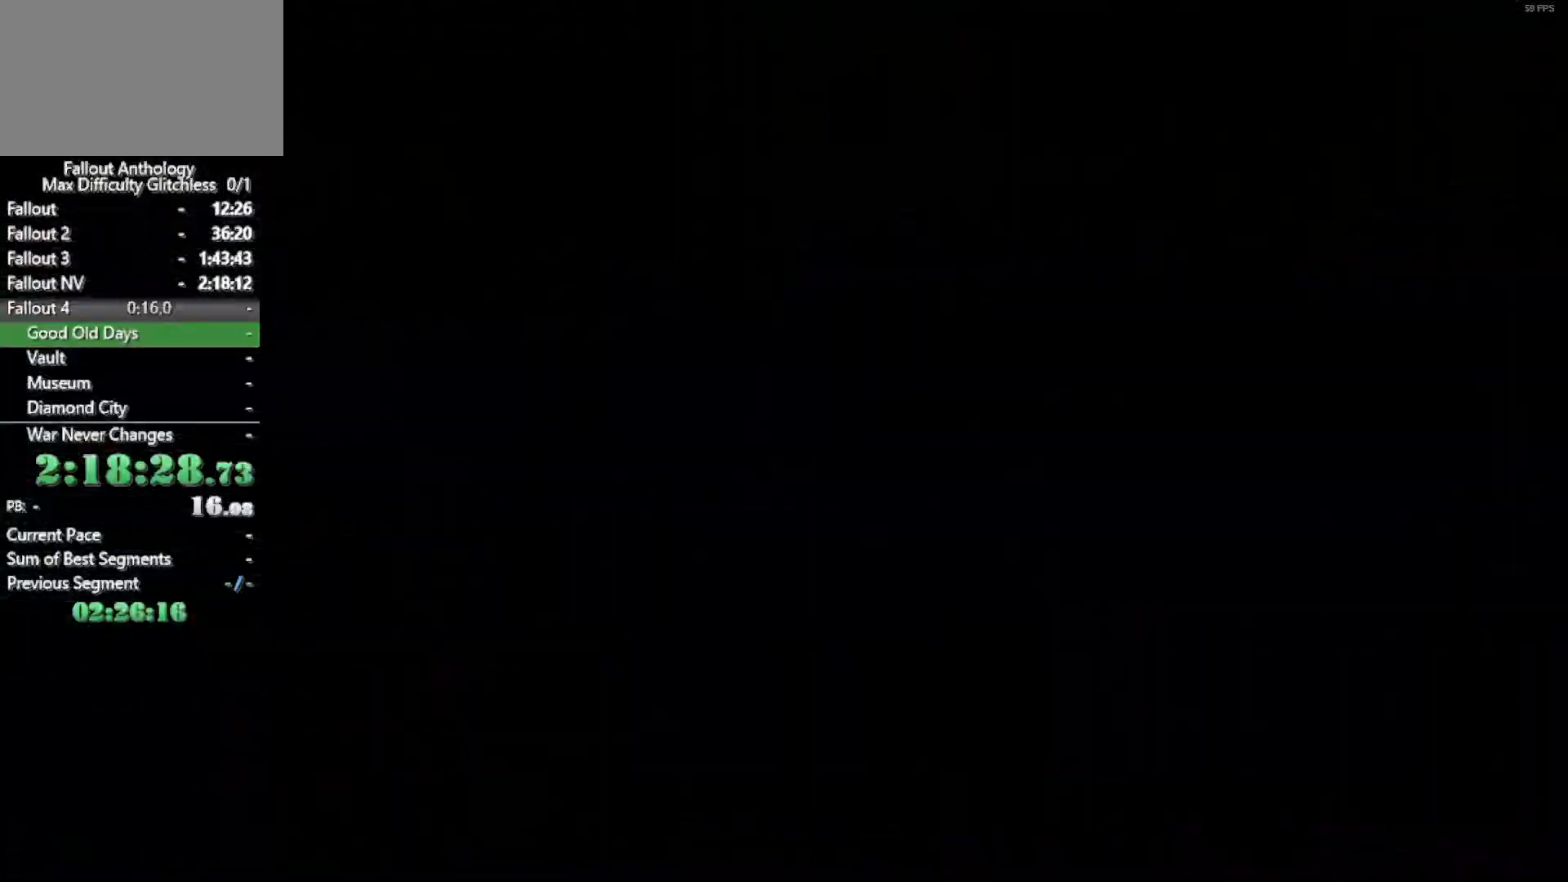
{"keys": [], "mouse": [], "mouse_move": "still", "events": []}
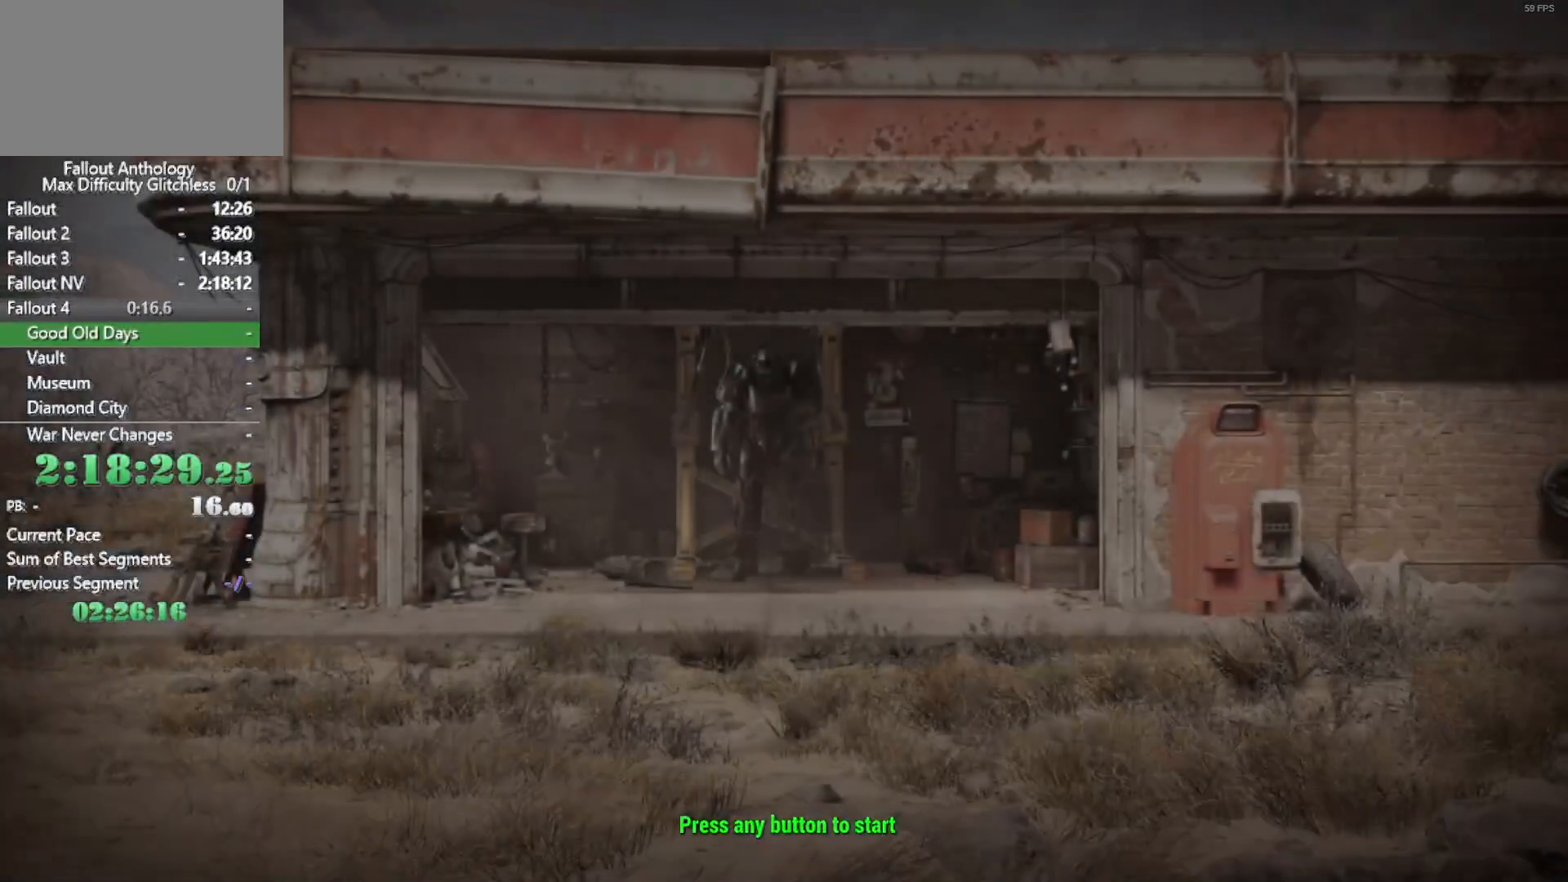
{"keys": [], "mouse": [], "events": [[83, "mouse_left", "down"], [83, "mouse_wheel_up", "down"], [183, "mouse_left", "up"], [183, "mouse_wheel_up", "up"]]}
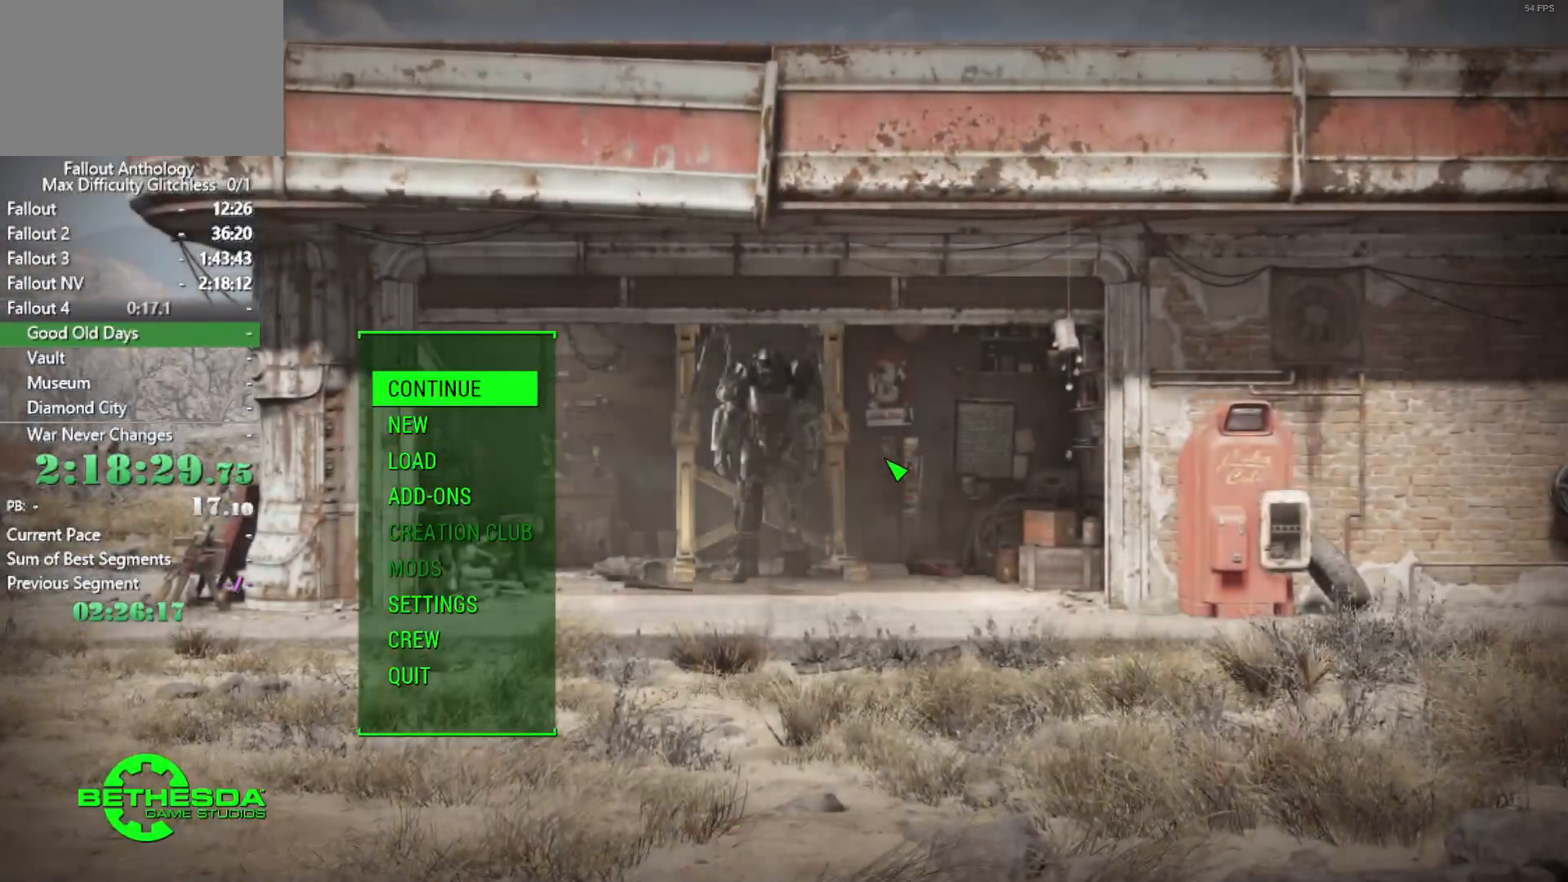
{"keys": [], "mouse": [], "mouse_move": "left", "events": []}
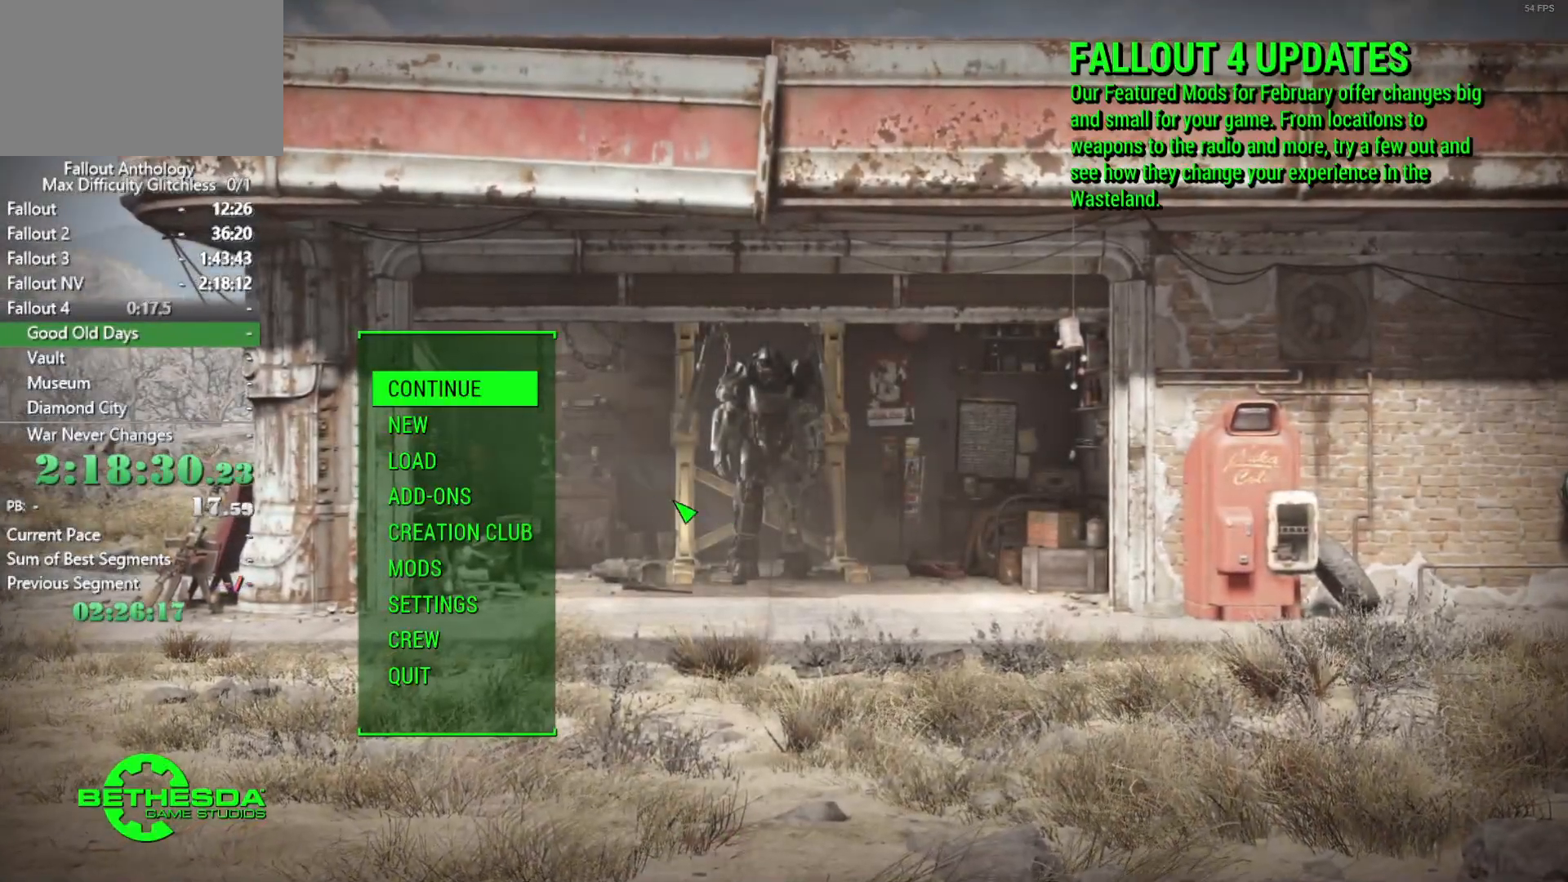
{"keys": [], "mouse": [], "mouse_move": "up-left", "events": []}
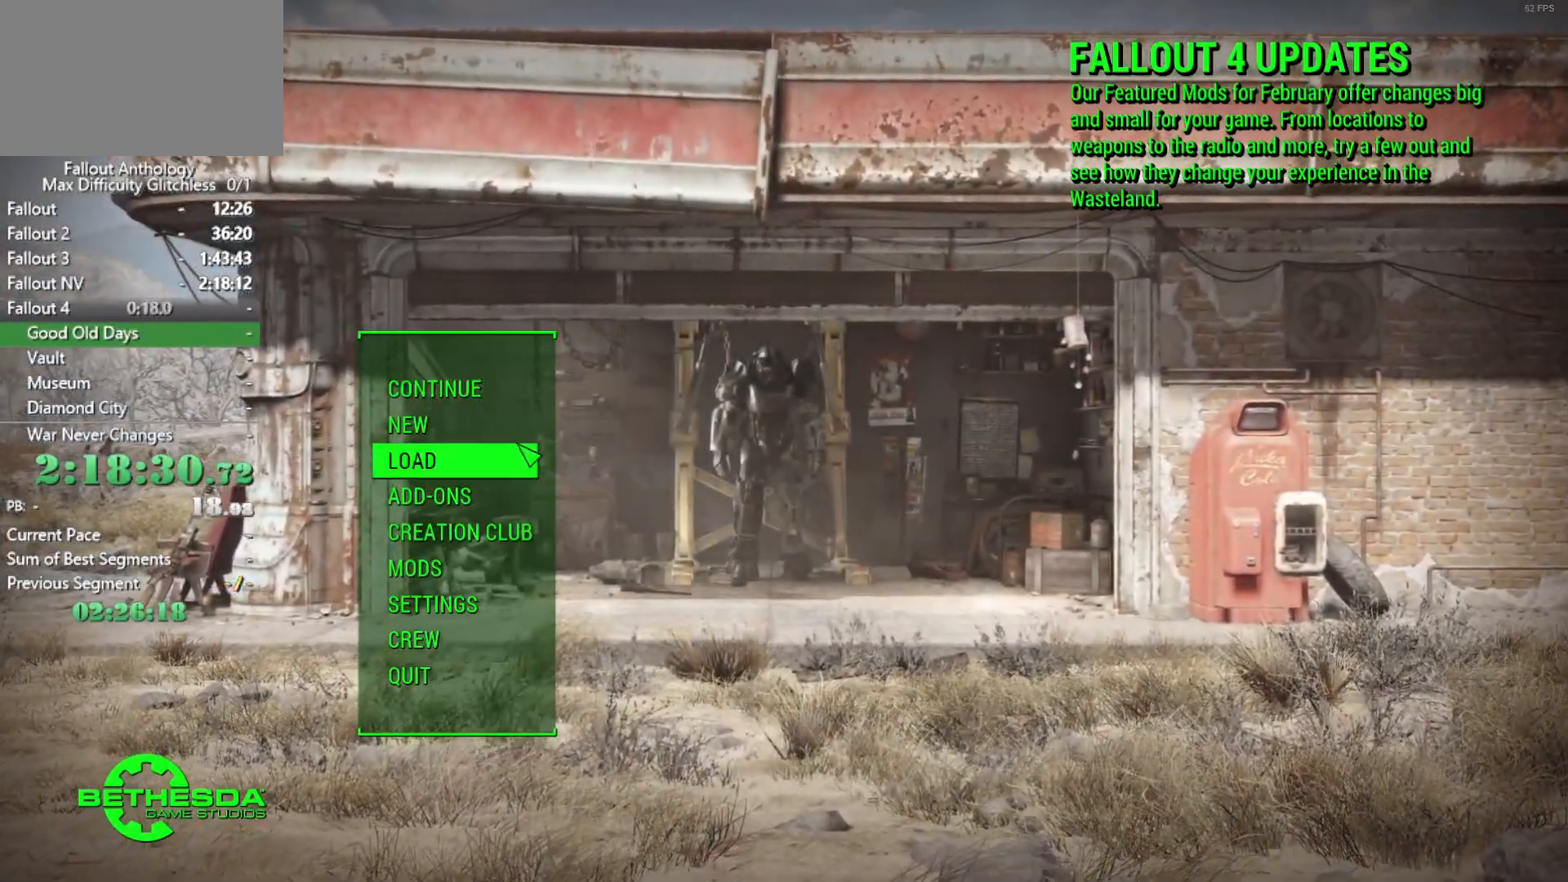
{"keys": [], "mouse": [], "mouse_move": "still", "events": []}
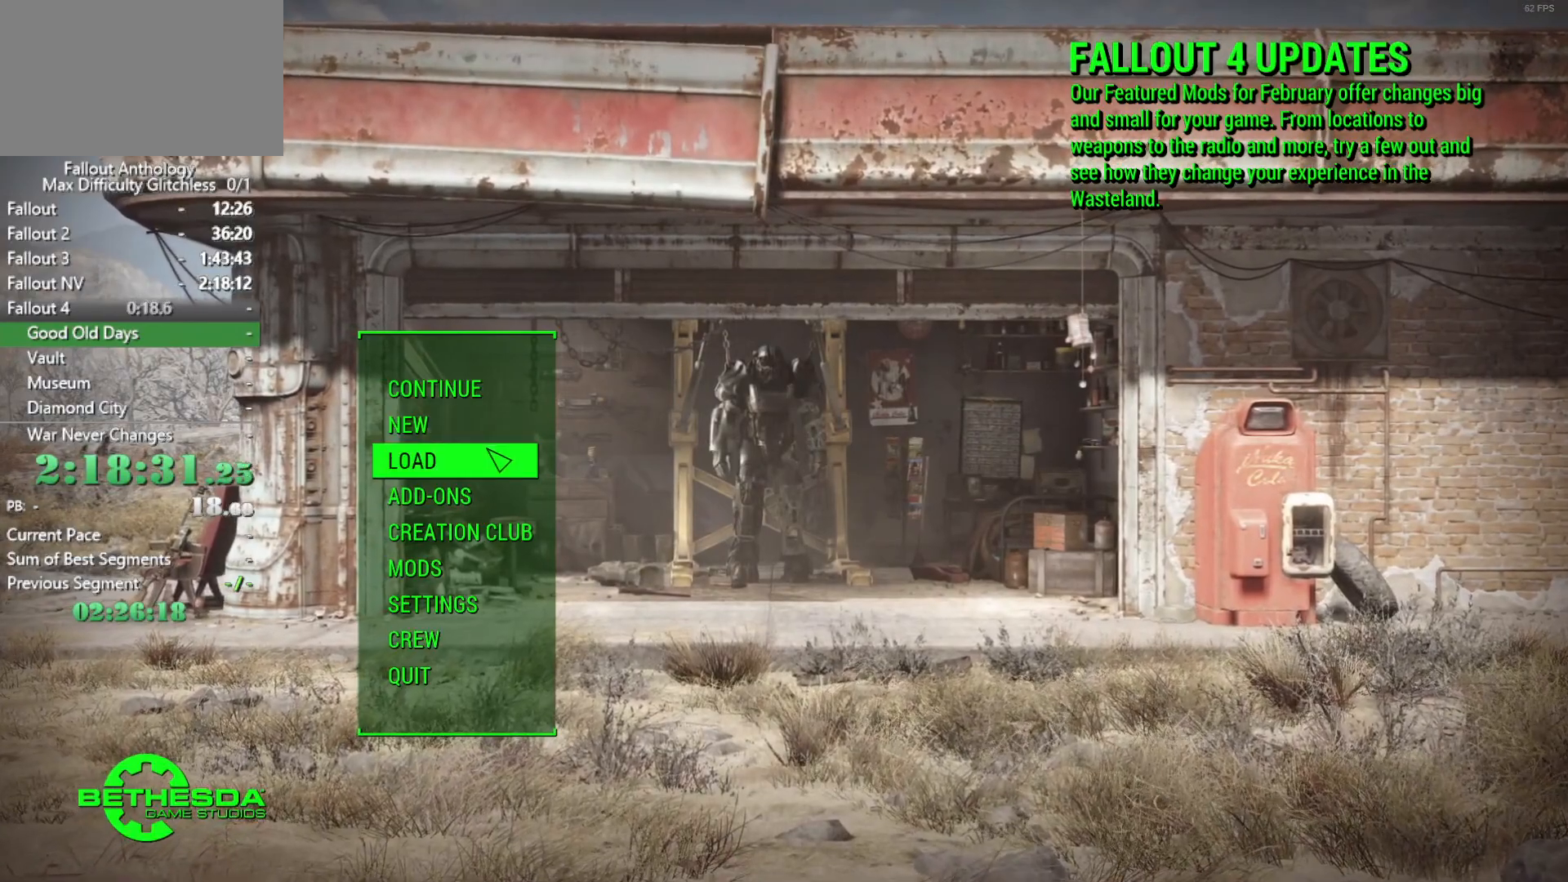
{"keys": [], "mouse": [], "mouse_move": "up", "events": []}
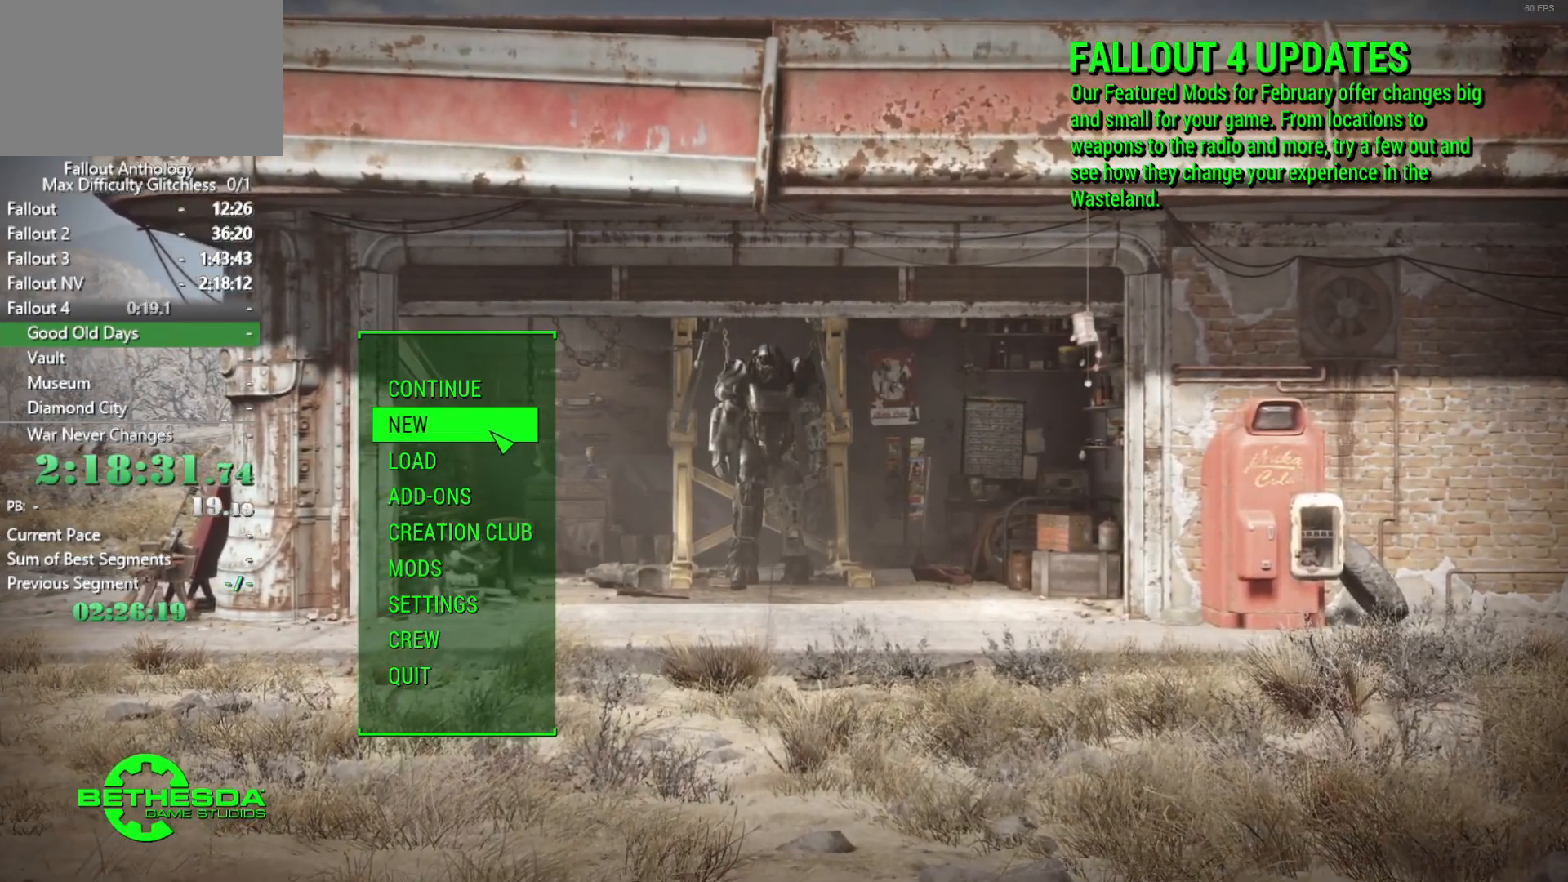
{"keys": [], "mouse": [], "mouse_move": "still", "events": [[116, "mouse_left", "down"], [116, "mouse_wheel_up", "down"], [216, "mouse_left", "up"], [216, "mouse_wheel_up", "up"]]}
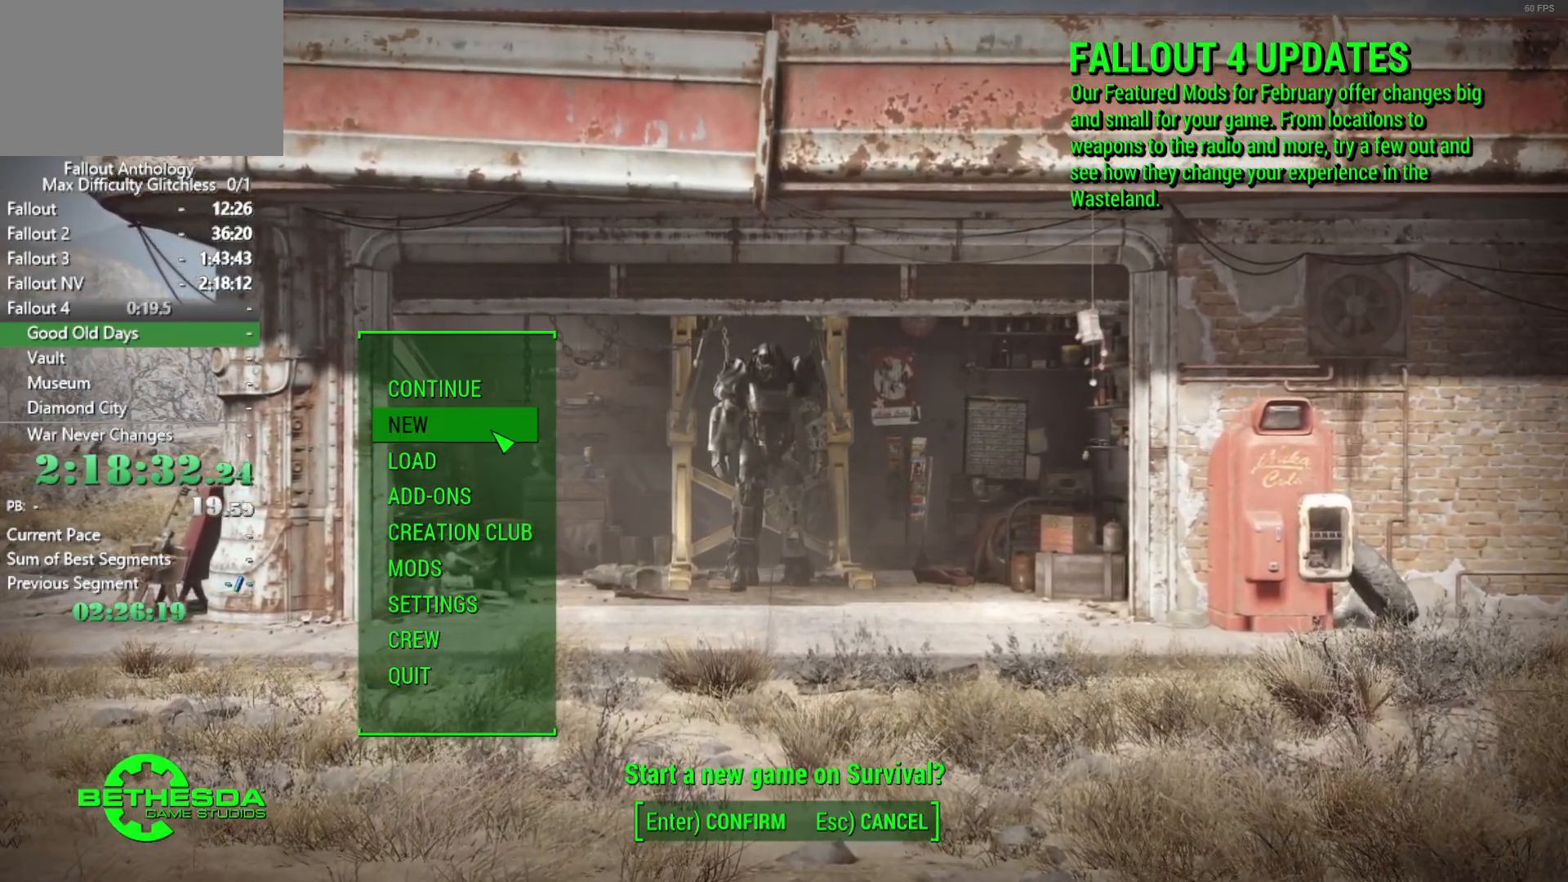
{"keys": [], "mouse": [], "mouse_move": "down-right", "events": []}
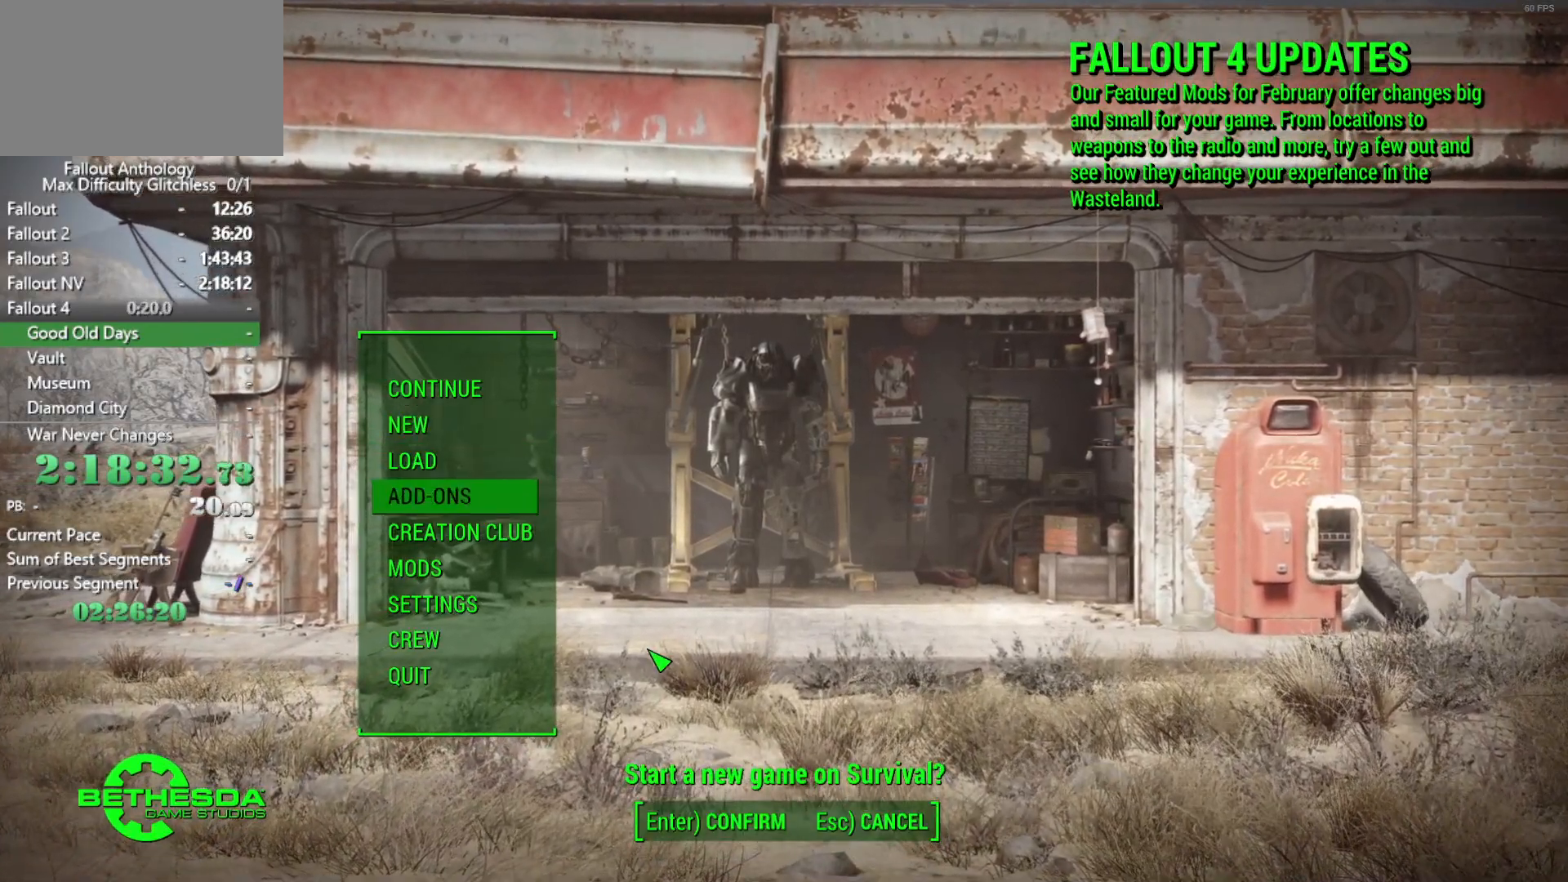
{"keys": [], "mouse": [], "mouse_move": "still", "events": []}
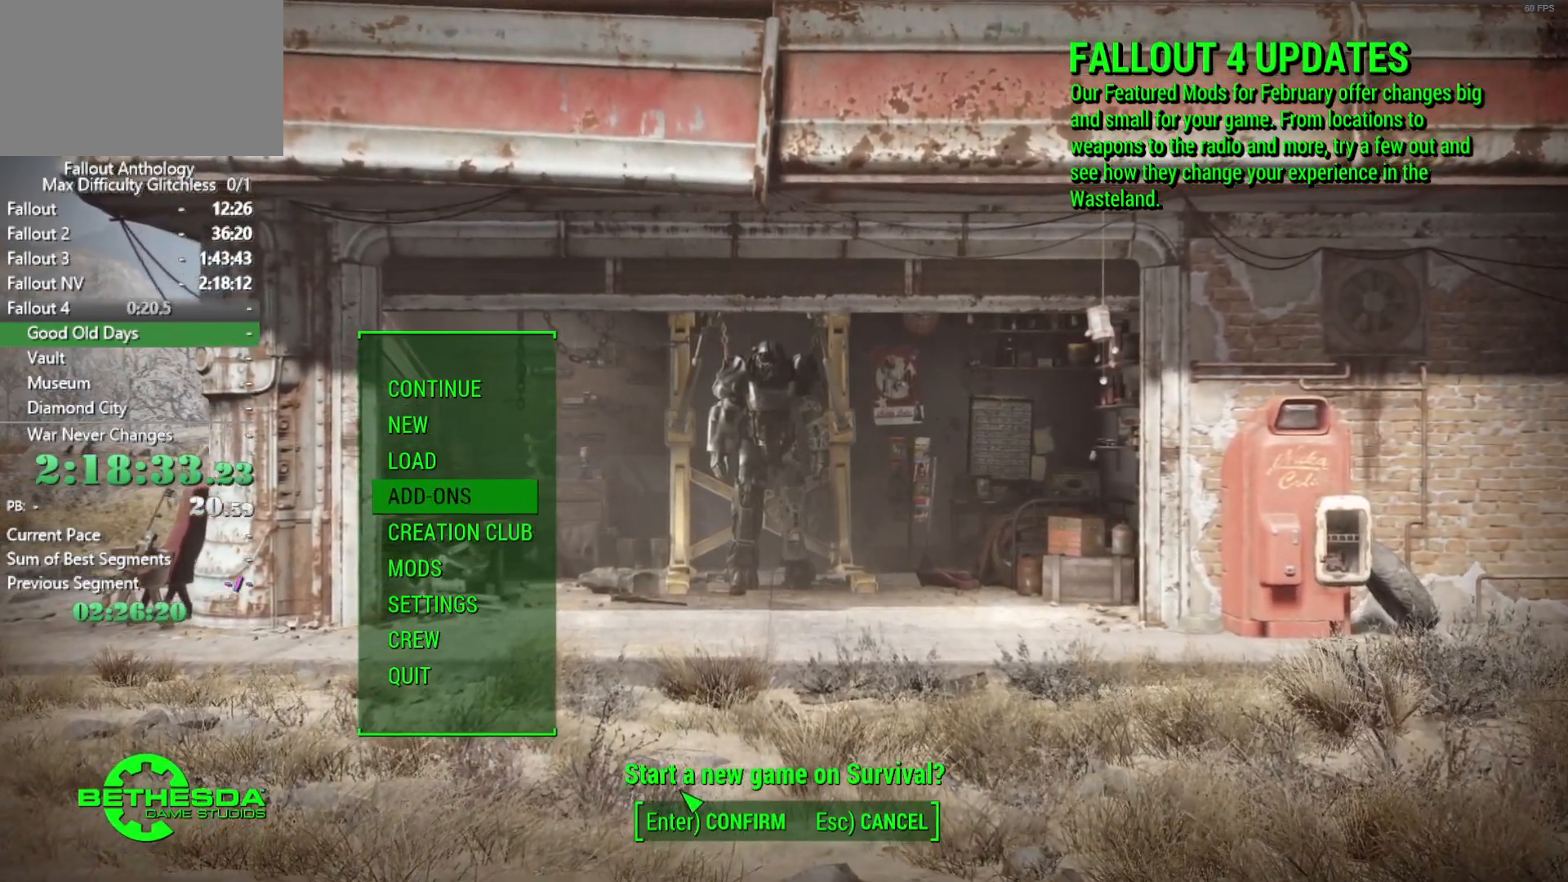
{"keys": [], "mouse": [], "mouse_move": "still", "events": []}
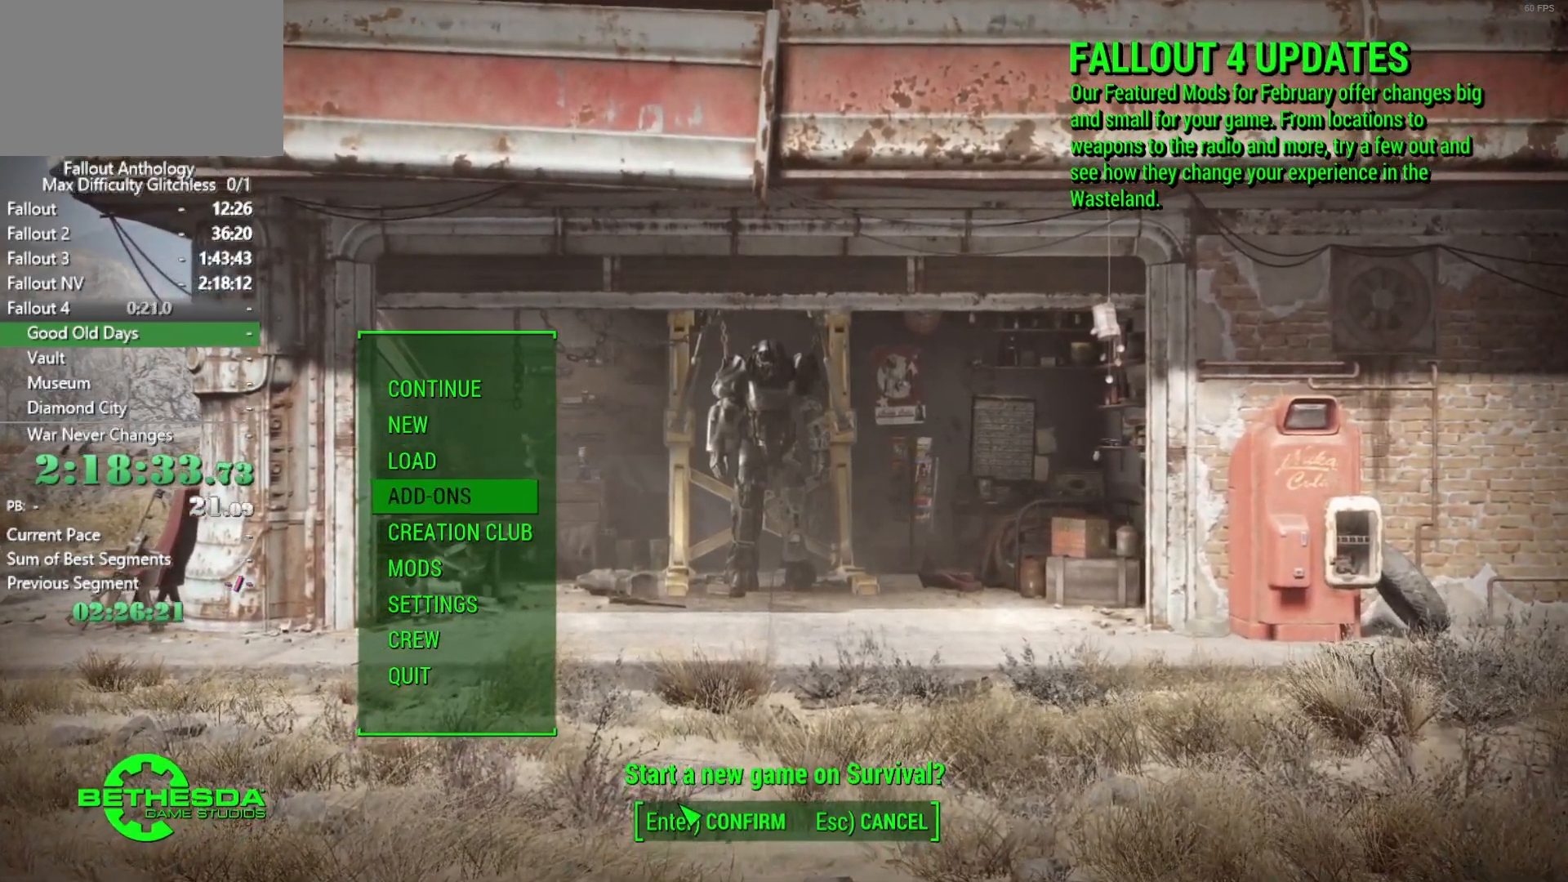
{"keys": [], "mouse": [], "mouse_move": "still", "events": []}
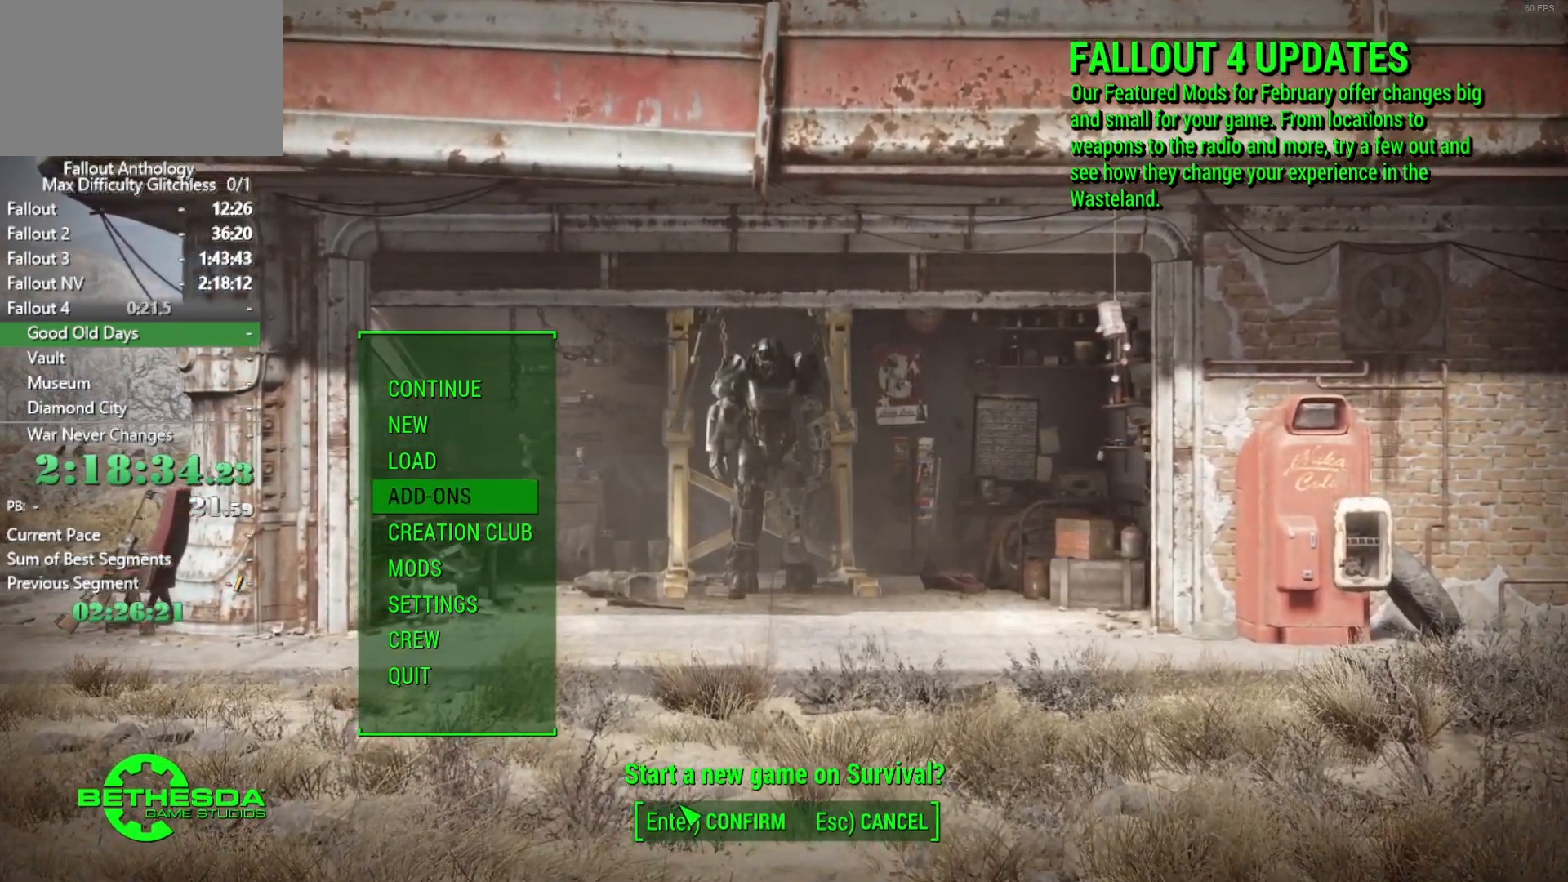
{"keys": [], "mouse": [], "mouse_move": "still", "events": [[150, "return", "down"], [200, "return", "up"]]}